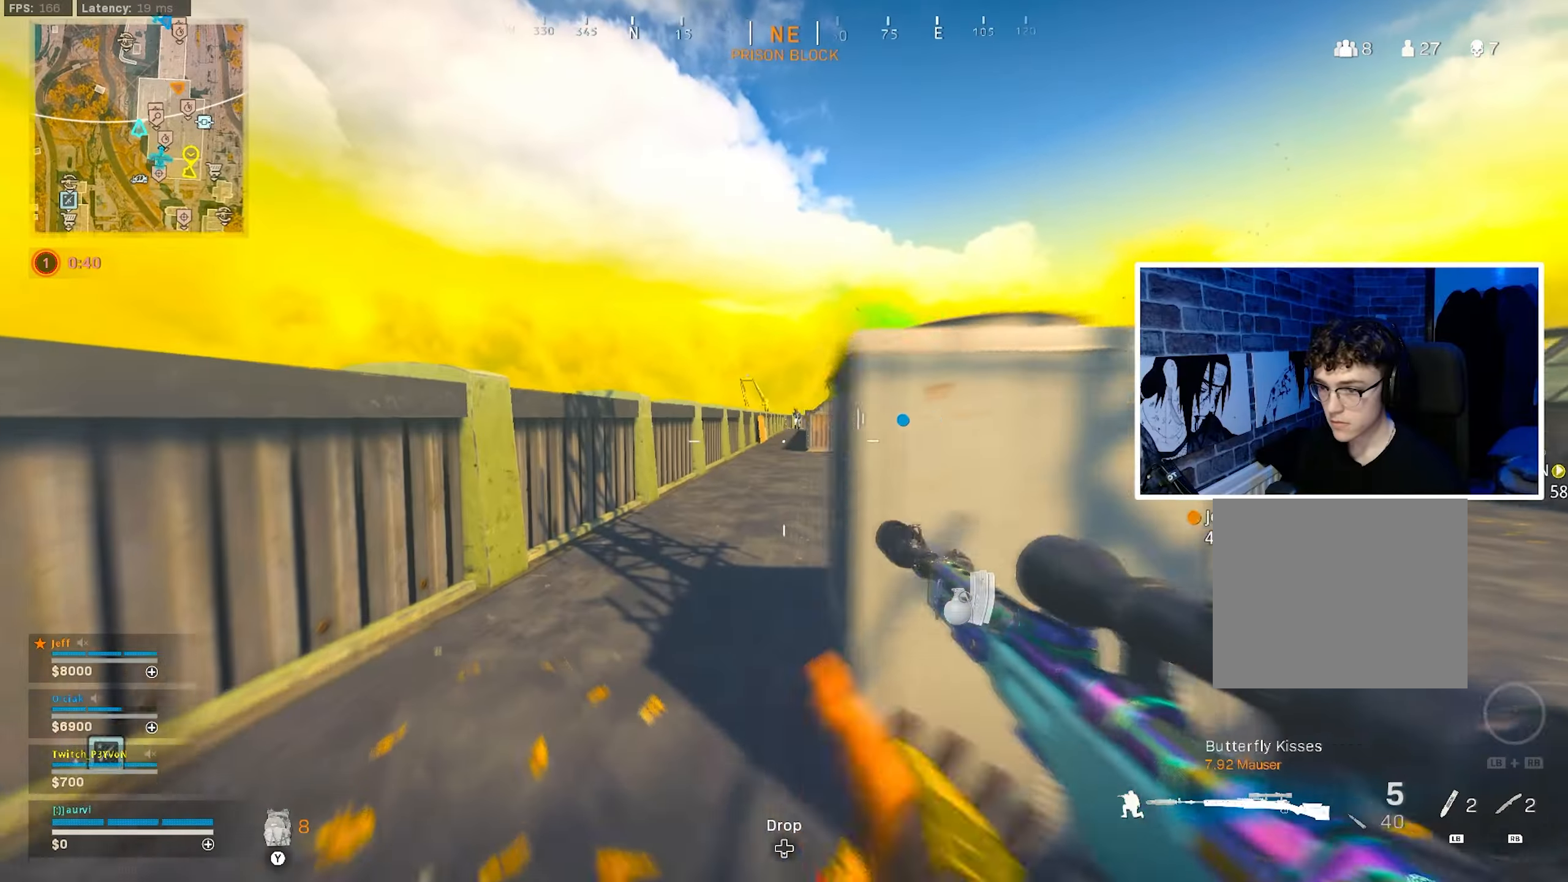
Gameplay with a controller (PlayStation layout); each line is a JSON object with the inputs held at the frame after it. "events" lists button and stick changes between this image and that frame as [ms after this image, input, new state], when the widget could be followed in between.
{"buttons": ["L2"], "left_stick": "up", "right_stick": "center", "events": [[33, "CIRCLE", "up"], [150, "CROSS", "up"], [300, "right_stick", "up-right"], [333, "L2", "down"], [383, "right_stick", "center"]]}
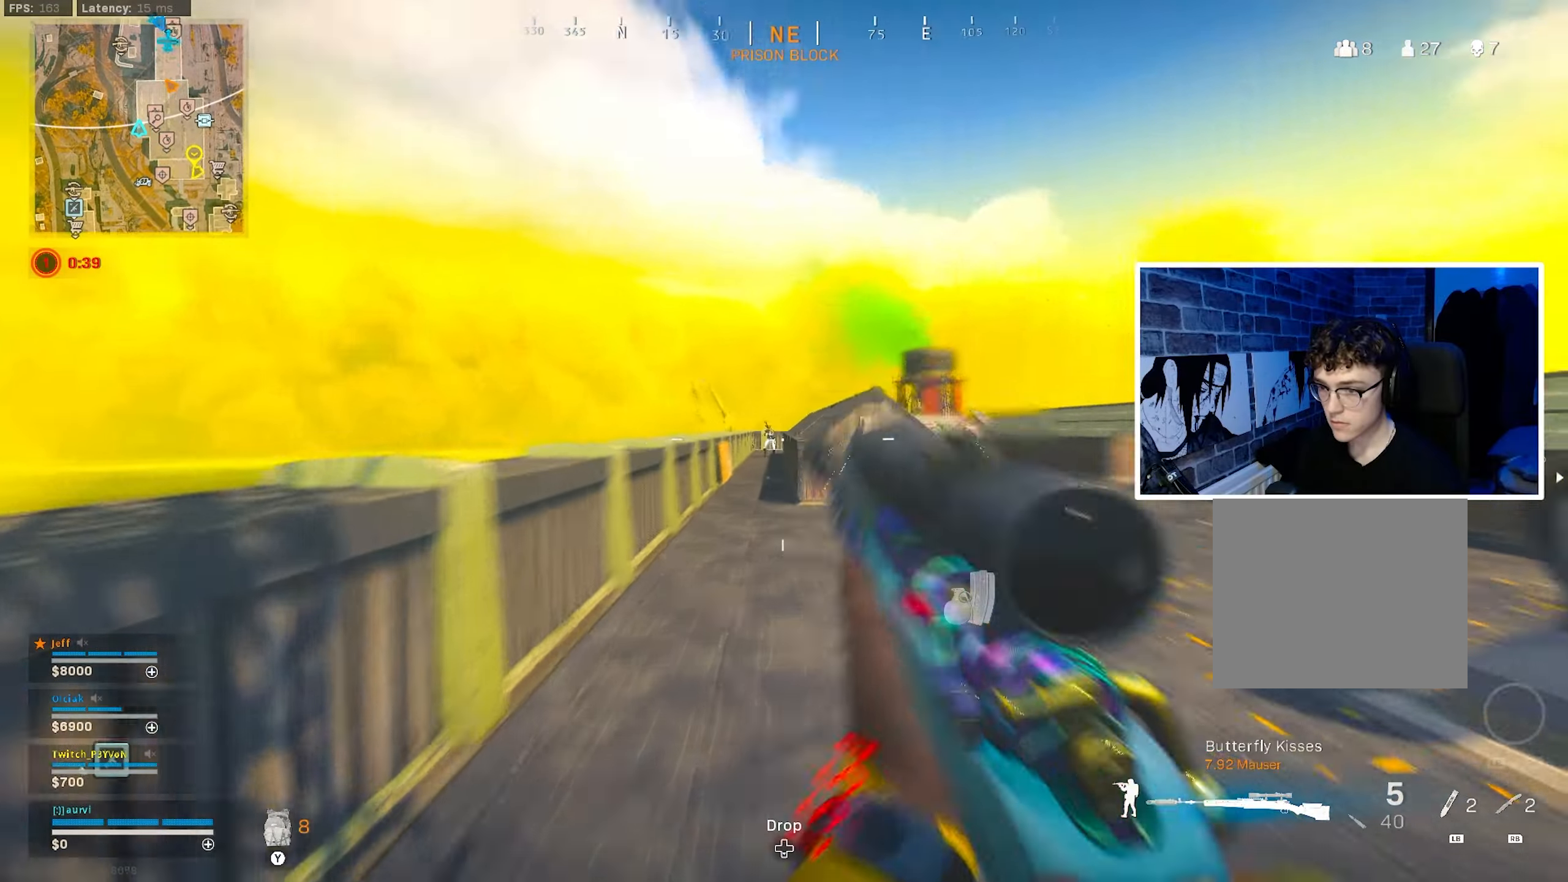
{"buttons": ["L2", "R2"], "left_stick": "up-right", "right_stick": "center", "events": [[33, "left_stick", "left"], [100, "right_stick", "up"], [183, "left_stick", "center"], [250, "right_stick", "up-left"], [467, "R2", "down"], [467, "left_stick", "up-right"], [500, "right_stick", "center"]]}
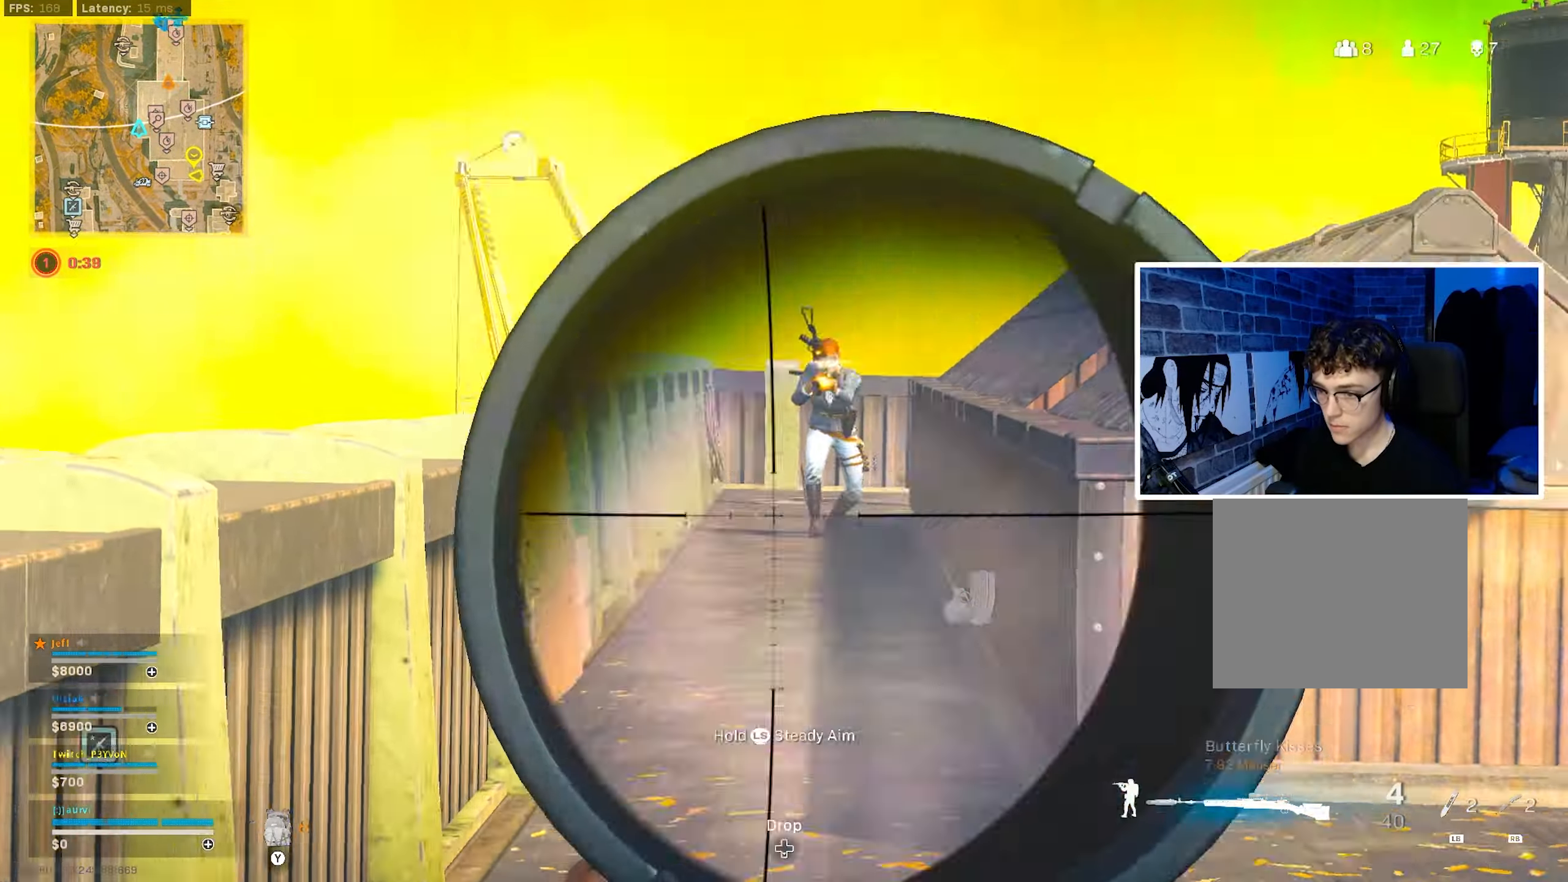
{"buttons": [], "left_stick": "up", "right_stick": "left", "events": [[17, "right_stick", "right"], [33, "L2", "up"], [84, "R2", "up"], [134, "L3", "down"], [134, "left_stick", "up"], [284, "right_stick", "center"], [450, "L3", "up"], [450, "right_stick", "left"]]}
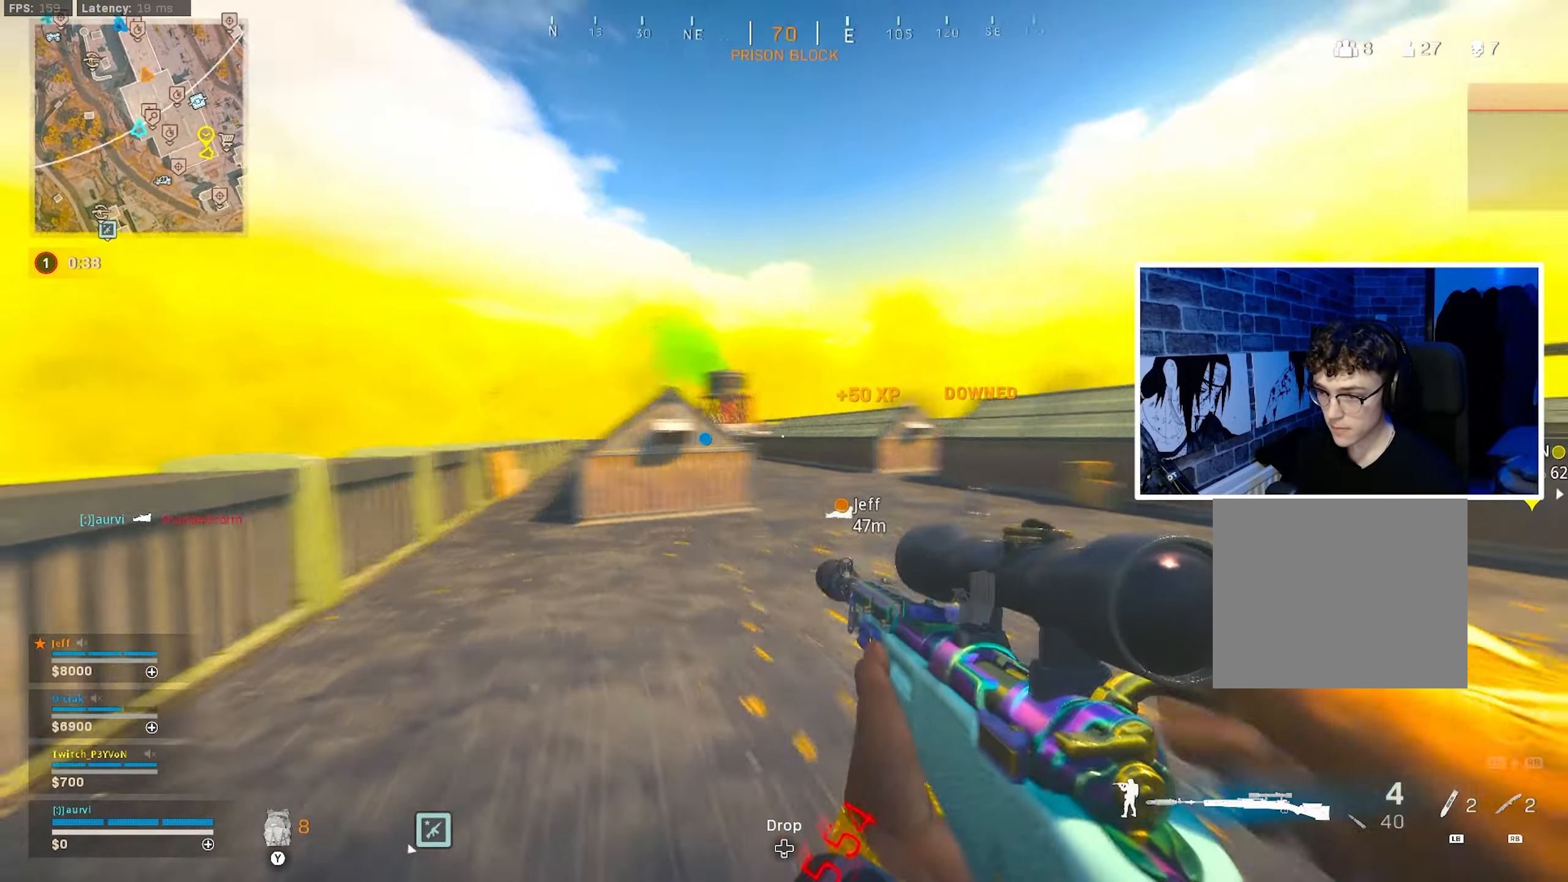
{"buttons": [], "left_stick": "up", "right_stick": "center", "events": [[50, "right_stick", "center"]]}
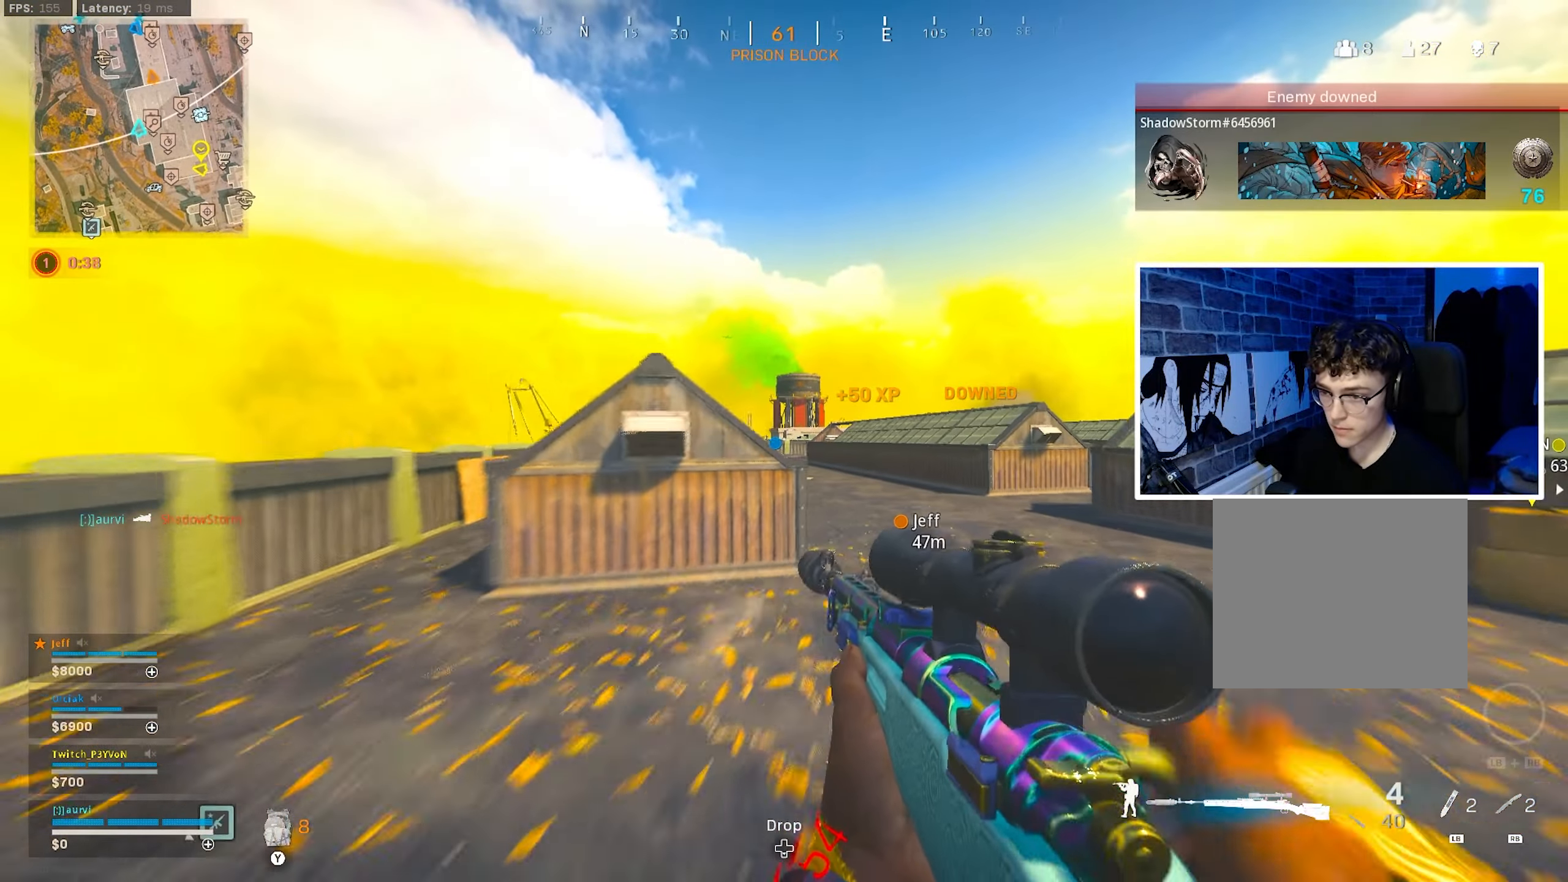
{"buttons": [], "left_stick": "up-left", "right_stick": "left", "events": [[300, "left_stick", "down-left"], [334, "right_stick", "left"], [484, "left_stick", "up-left"]]}
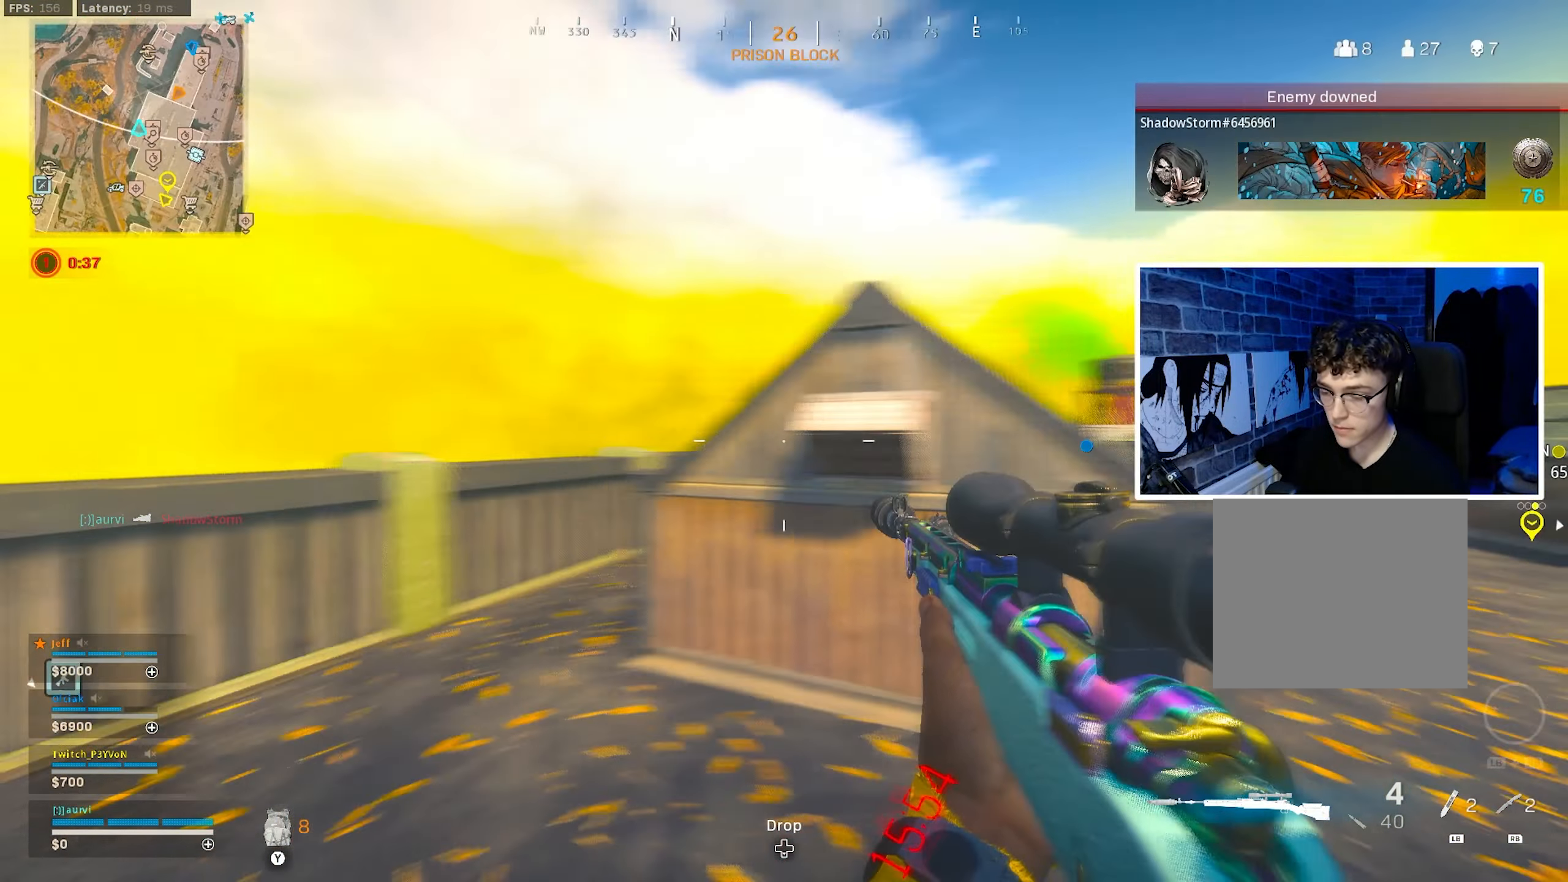
{"buttons": ["L2"], "left_stick": "up-left", "right_stick": "center", "events": [[34, "right_stick", "center"], [134, "right_stick", "right"], [234, "left_stick", "left"], [284, "right_stick", "center"], [450, "left_stick", "up-left"], [484, "L2", "down"]]}
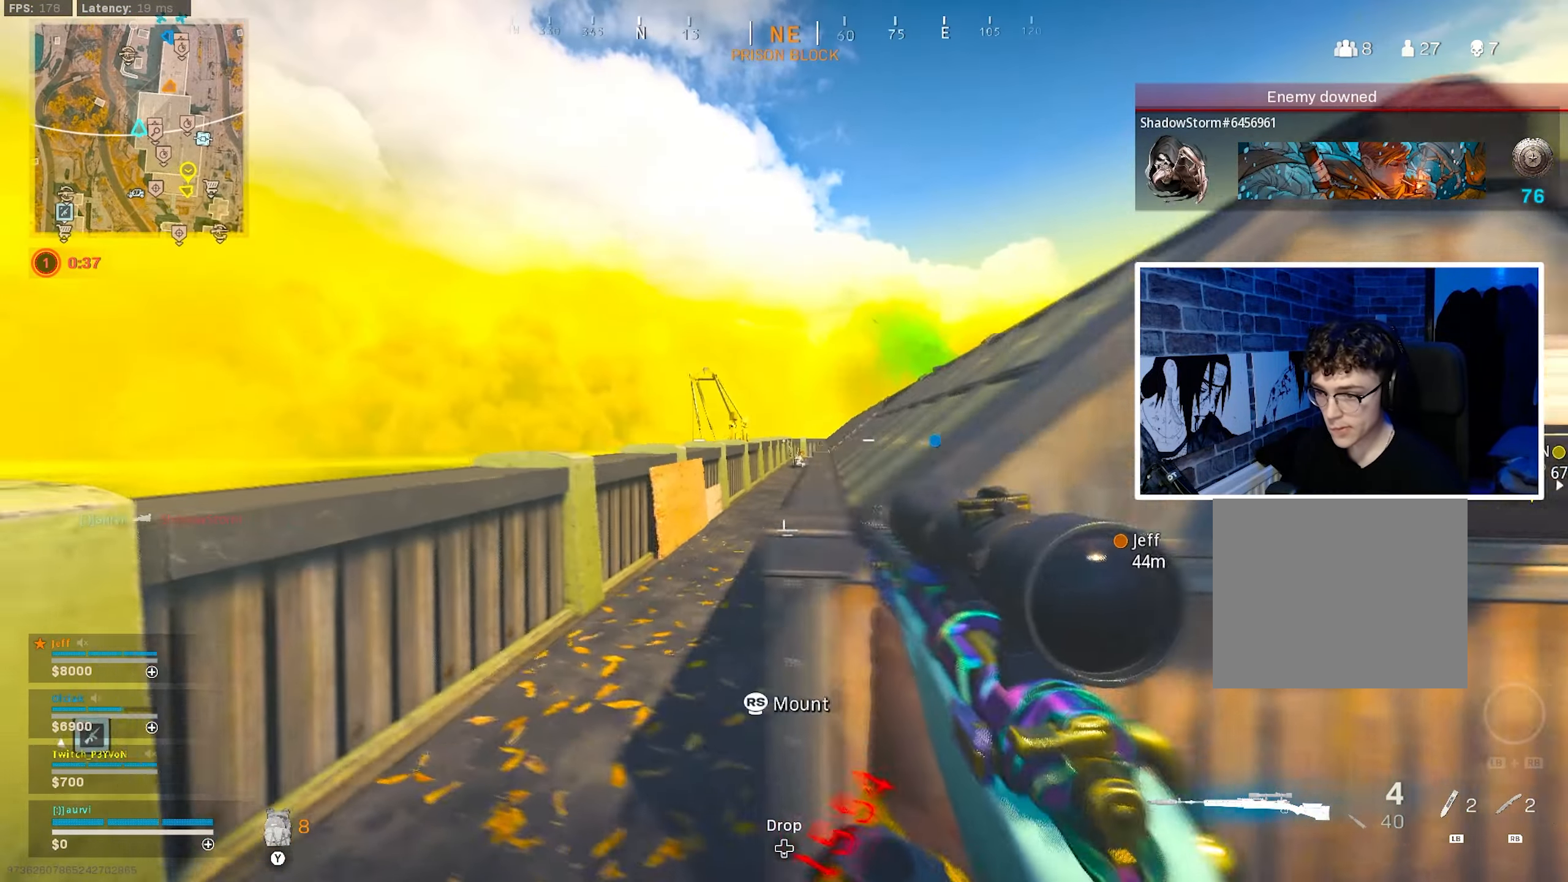
{"buttons": ["L2"], "left_stick": "center", "right_stick": "center", "events": [[84, "left_stick", "up-right"], [134, "right_stick", "right"], [184, "left_stick", "center"], [217, "right_stick", "center"], [284, "right_stick", "down"], [484, "right_stick", "center"]]}
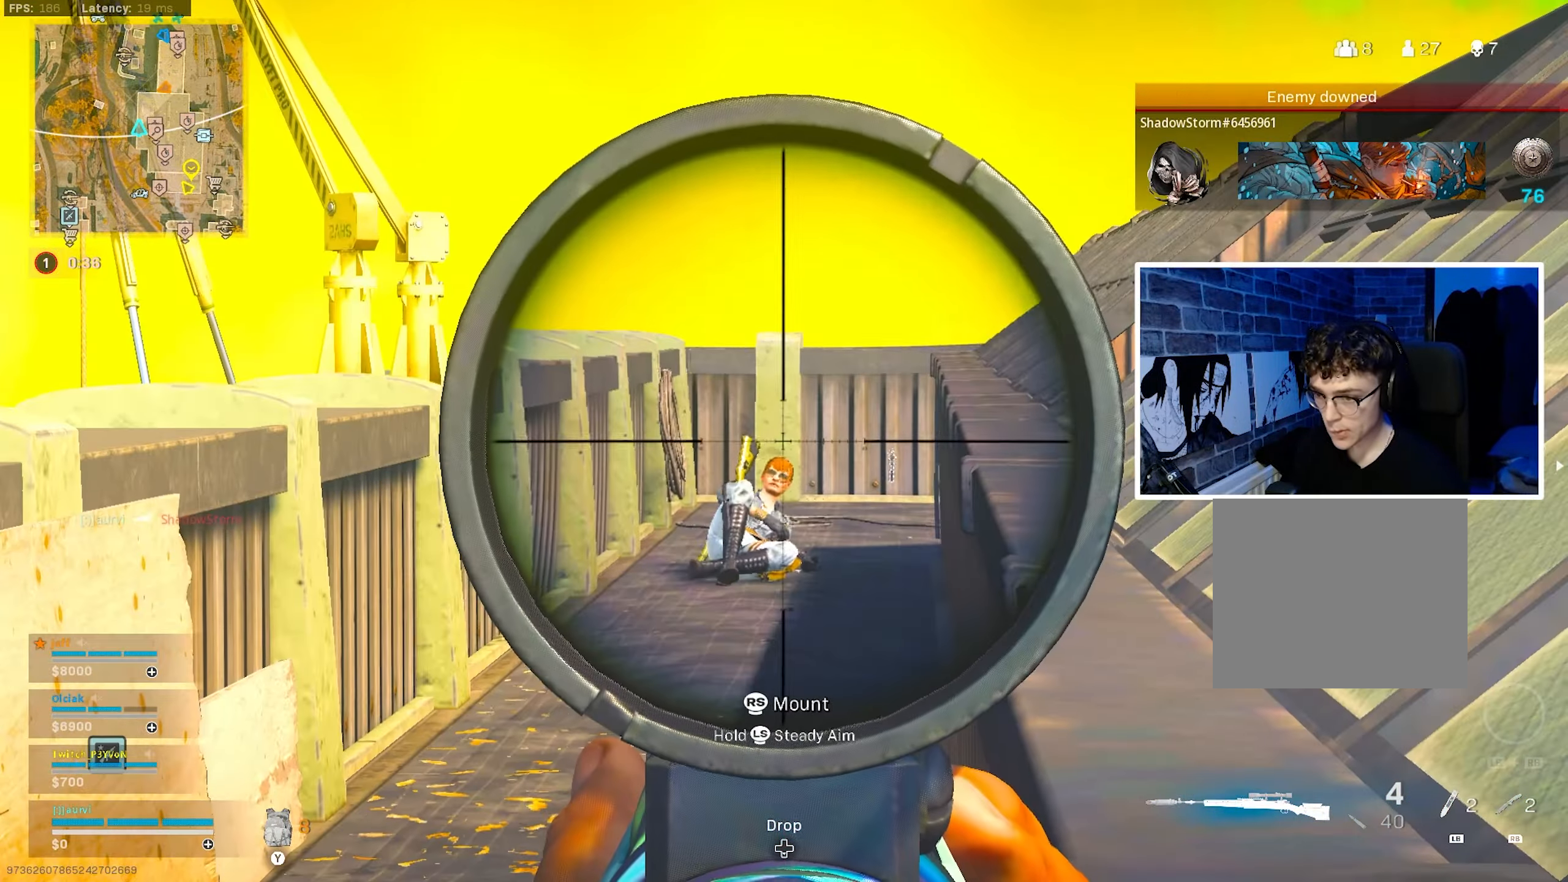
{"buttons": [], "left_stick": "up-right", "right_stick": "right", "events": [[50, "right_stick", "down"], [167, "R2", "down"], [184, "left_stick", "right"], [200, "right_stick", "down-right"], [250, "L2", "up"], [284, "R2", "up"], [284, "left_stick", "up-right"], [350, "right_stick", "right"]]}
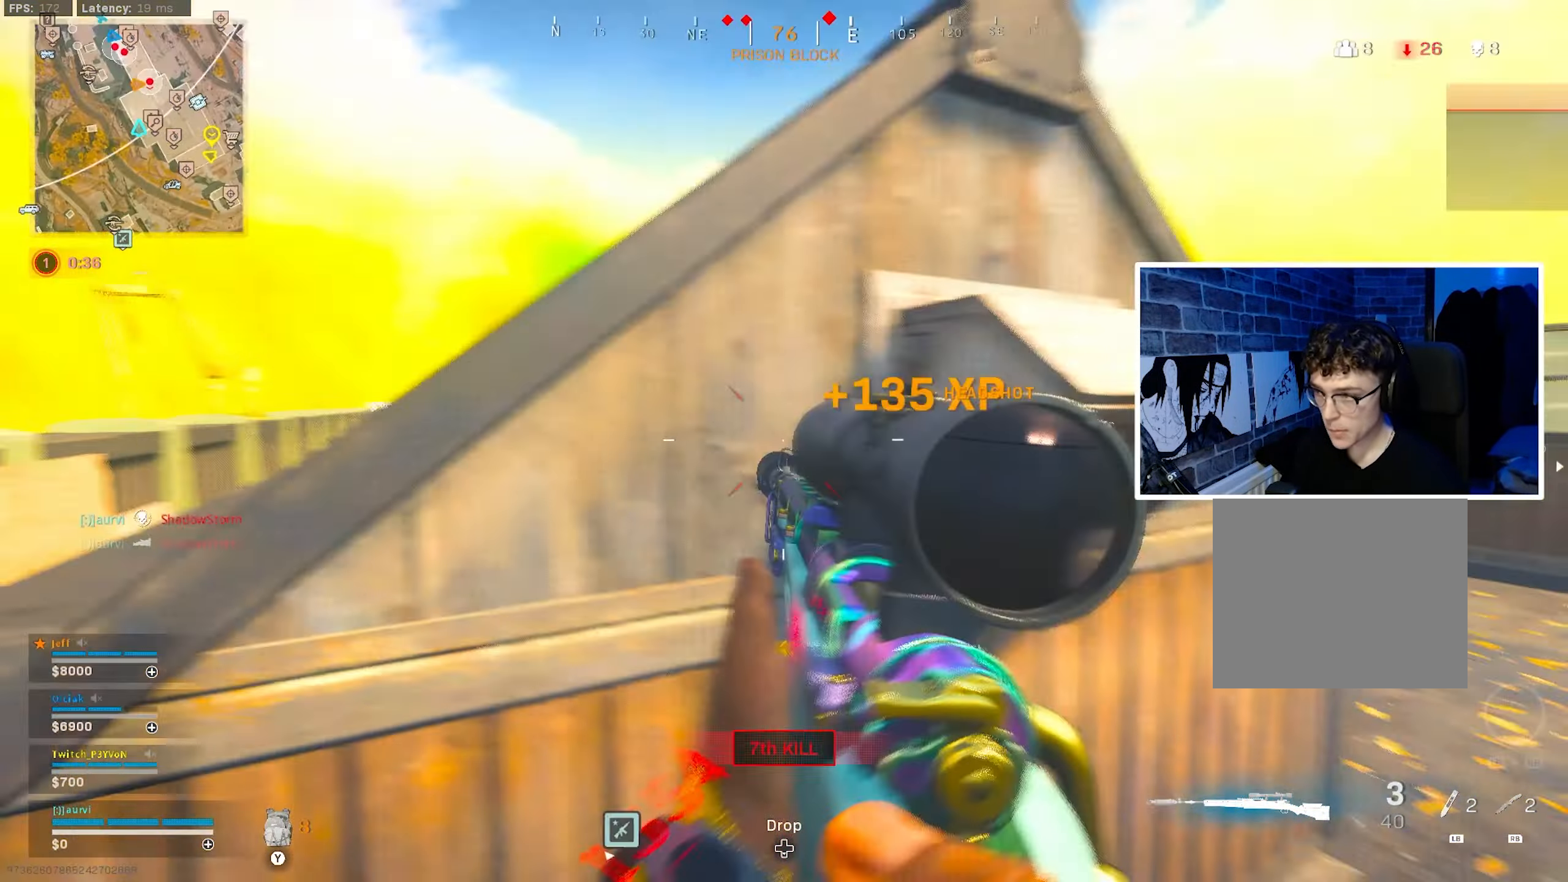
{"buttons": [], "left_stick": "up", "right_stick": "center", "events": [[67, "L3", "down"], [184, "right_stick", "center"], [234, "right_stick", "left"], [284, "L3", "up"], [284, "left_stick", "up"], [434, "right_stick", "center"]]}
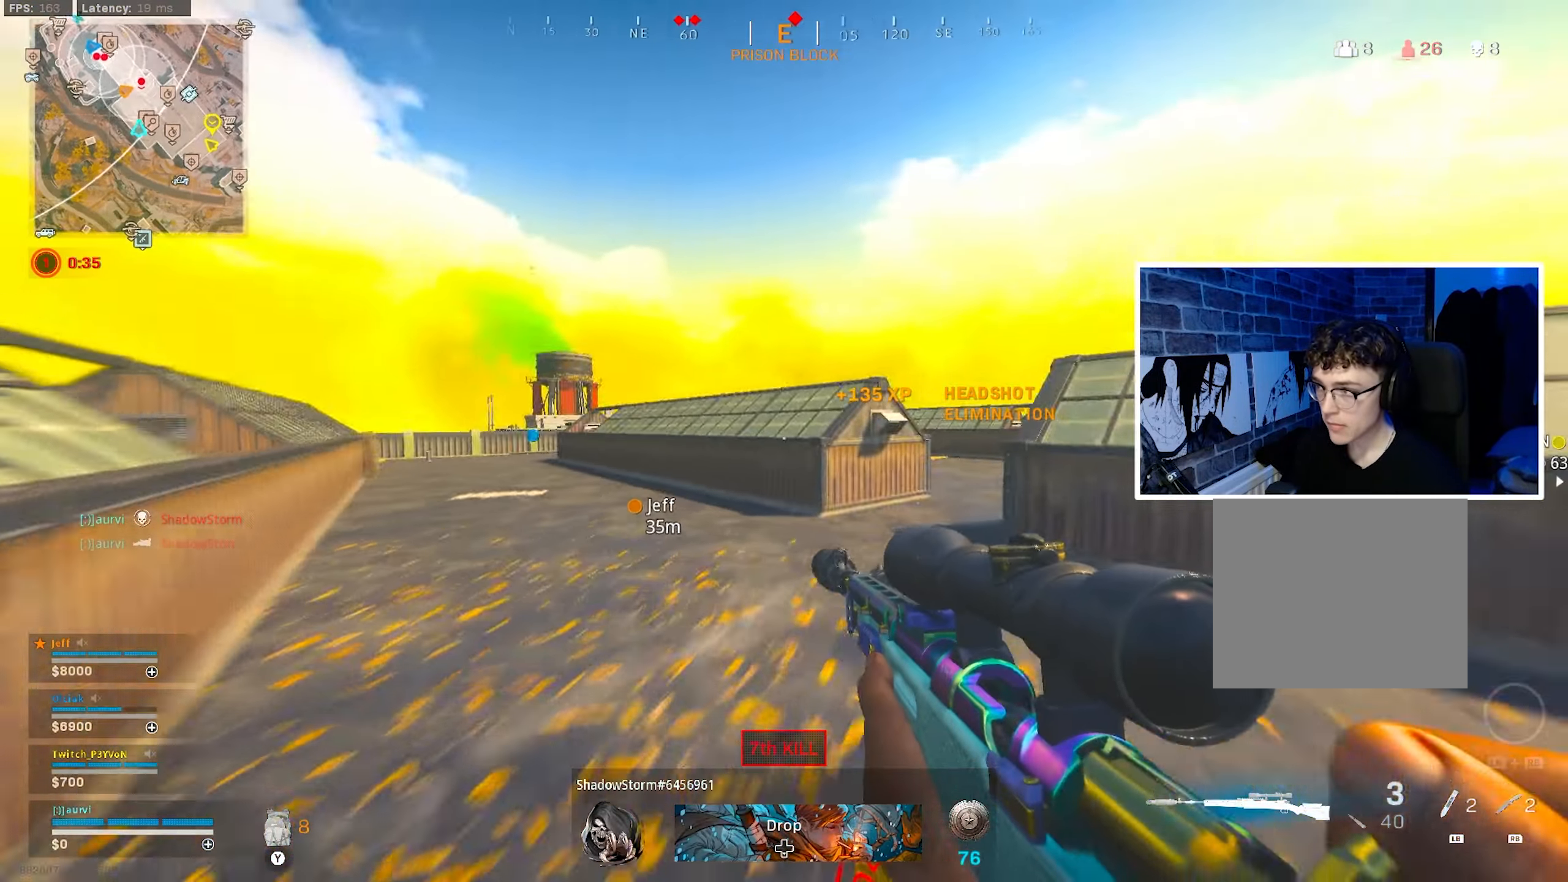
{"buttons": [], "left_stick": "up", "right_stick": "center", "events": [[67, "right_stick", "left"], [184, "right_stick", "center"]]}
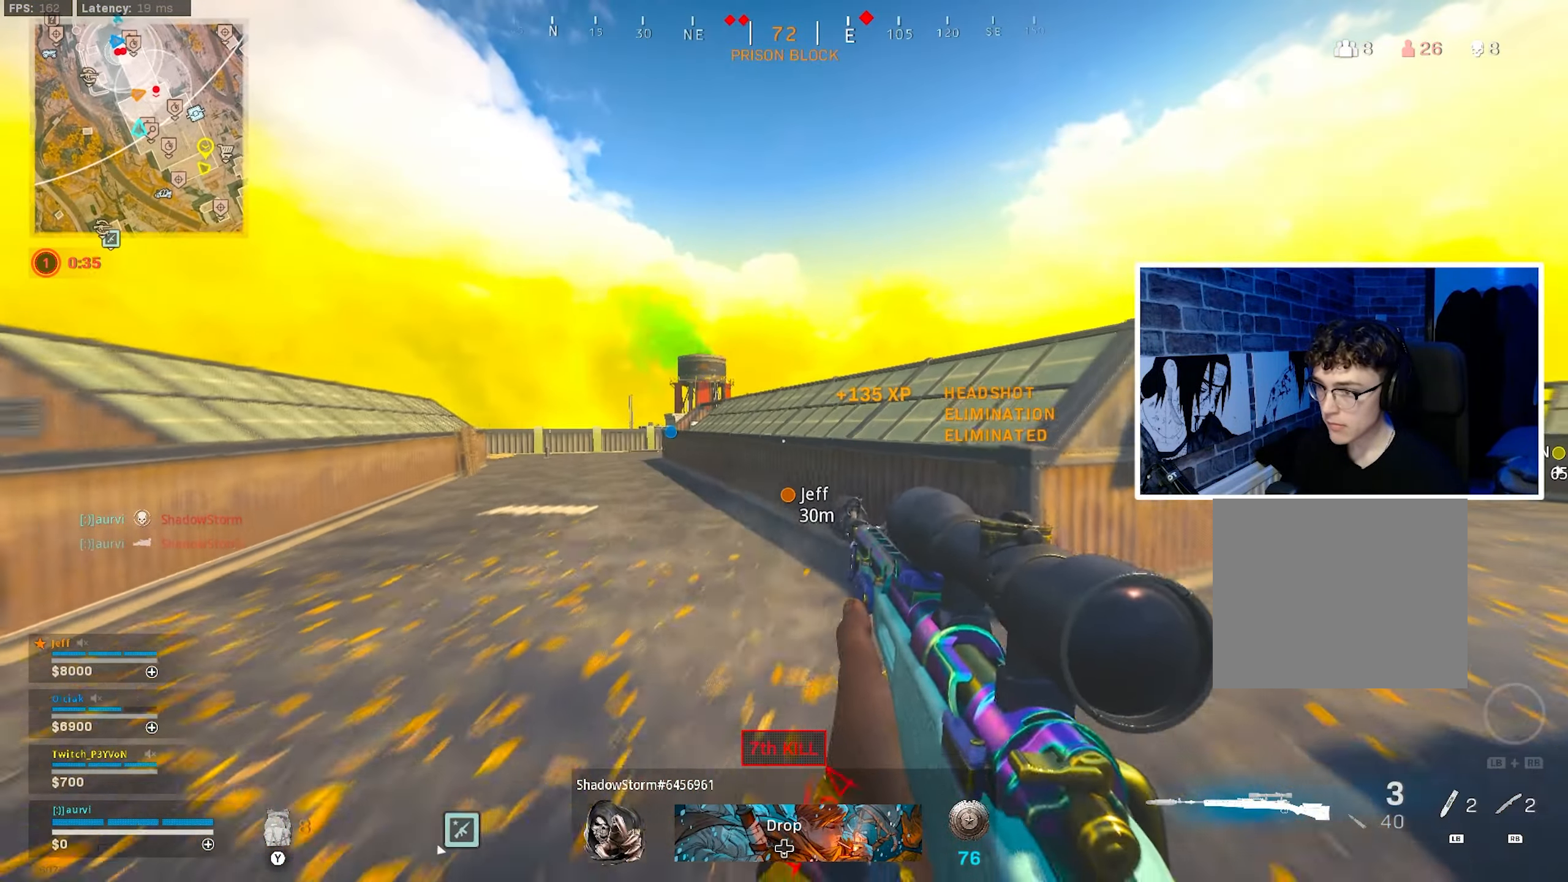
{"buttons": ["CROSS"], "left_stick": "up-right", "right_stick": "center", "events": [[84, "left_stick", "up-right"], [184, "CROSS", "down"]]}
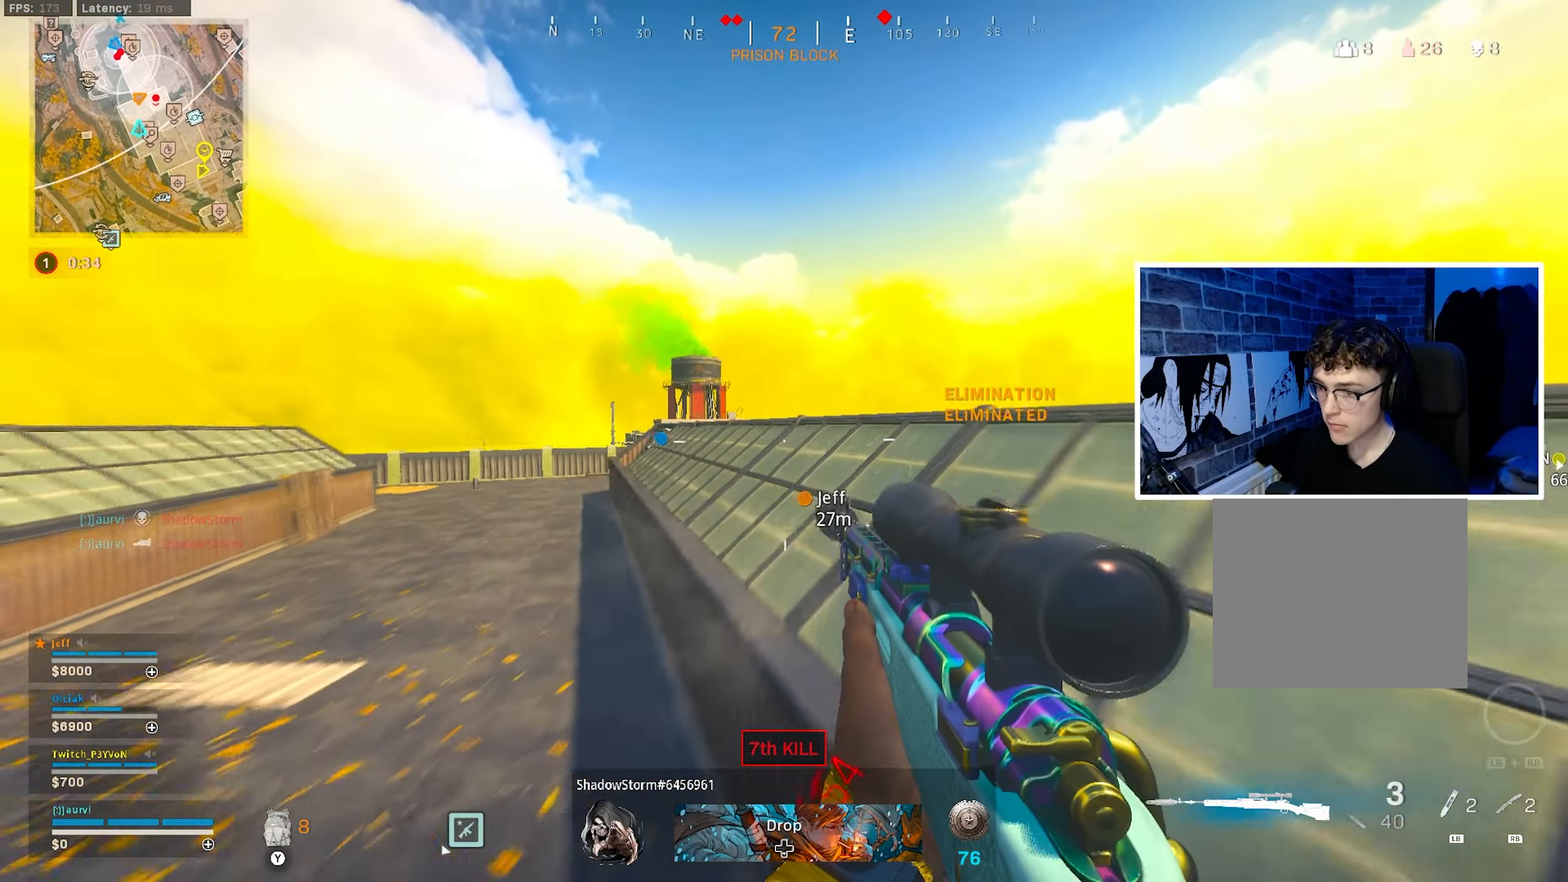
{"buttons": ["L2"], "left_stick": "up-right", "right_stick": "center", "events": [[34, "right_stick", "left"], [100, "CROSS", "up"], [167, "right_stick", "center"], [317, "L2", "down"]]}
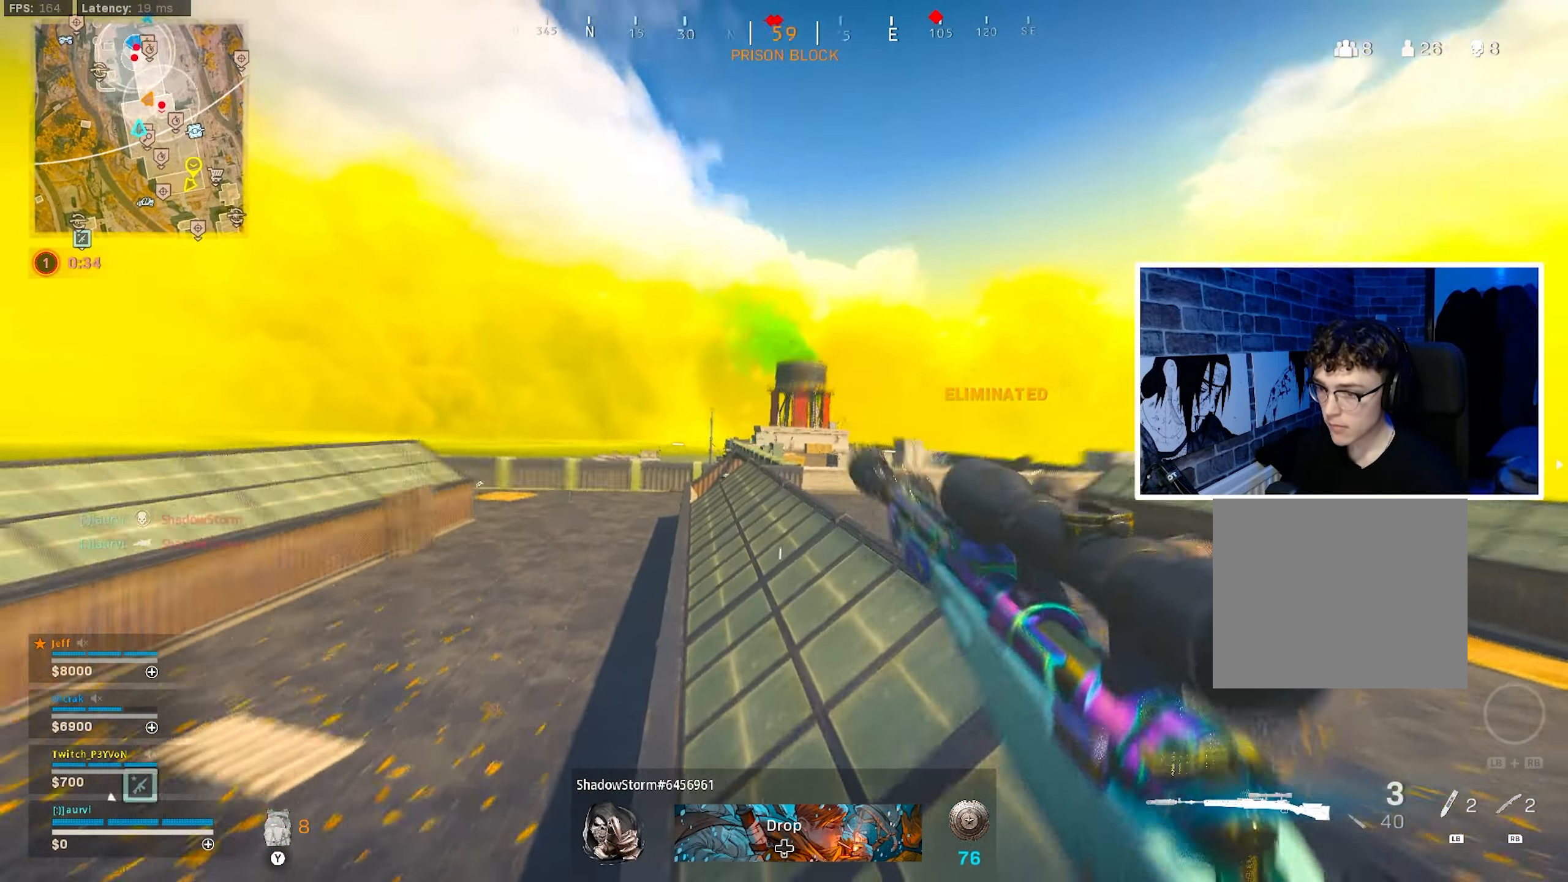
{"buttons": ["L2"], "left_stick": "up-right", "right_stick": "center", "events": [[216, "right_stick", "left"], [466, "right_stick", "center"]]}
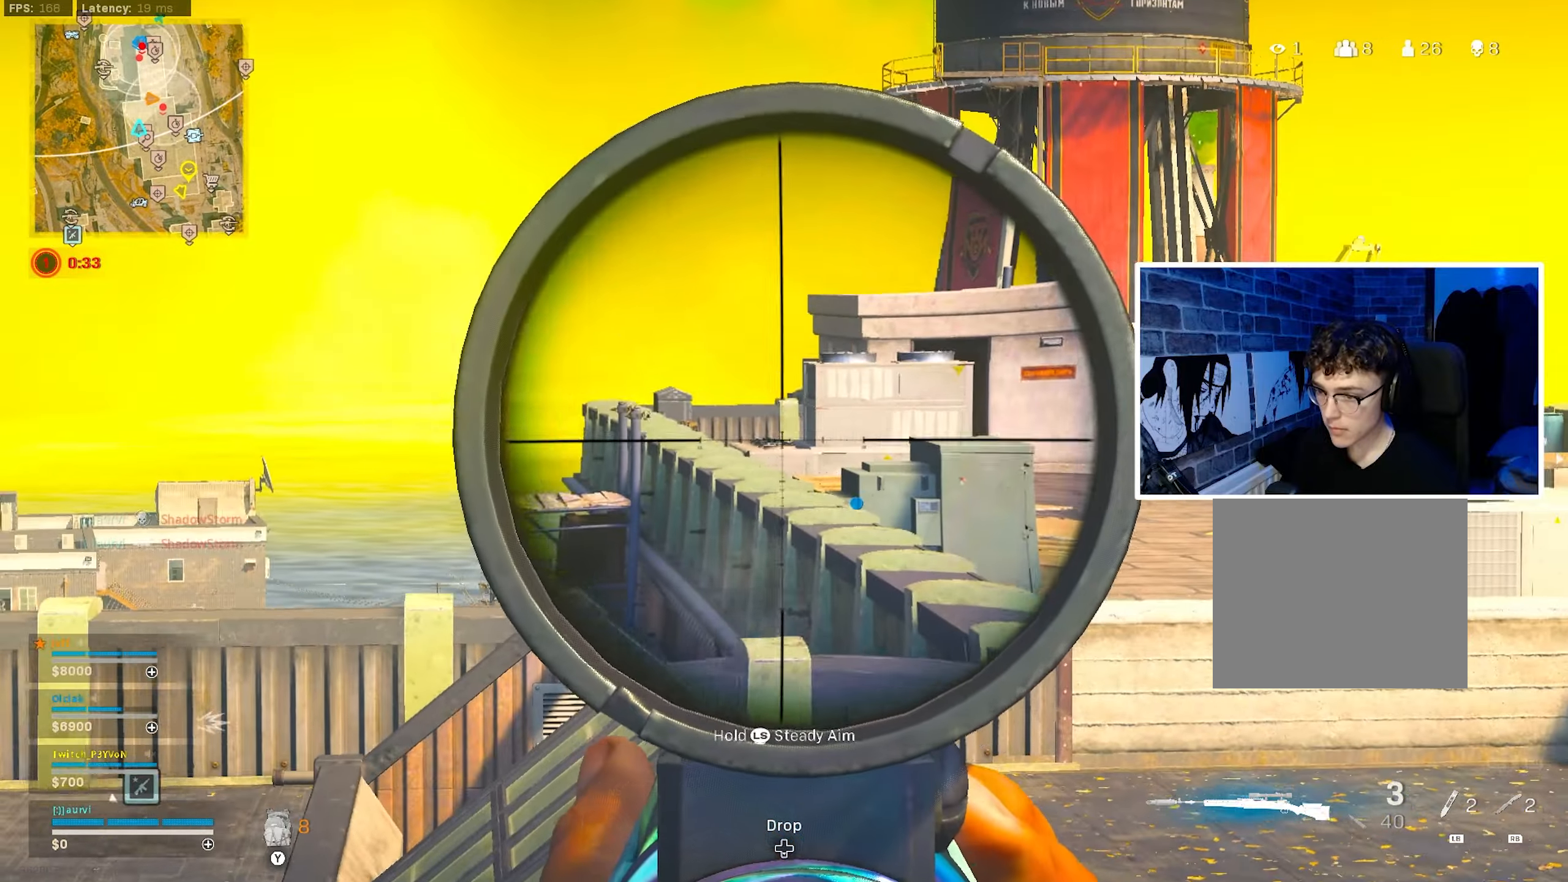
{"buttons": ["L2"], "left_stick": "left", "right_stick": "center", "events": [[400, "left_stick", "left"]]}
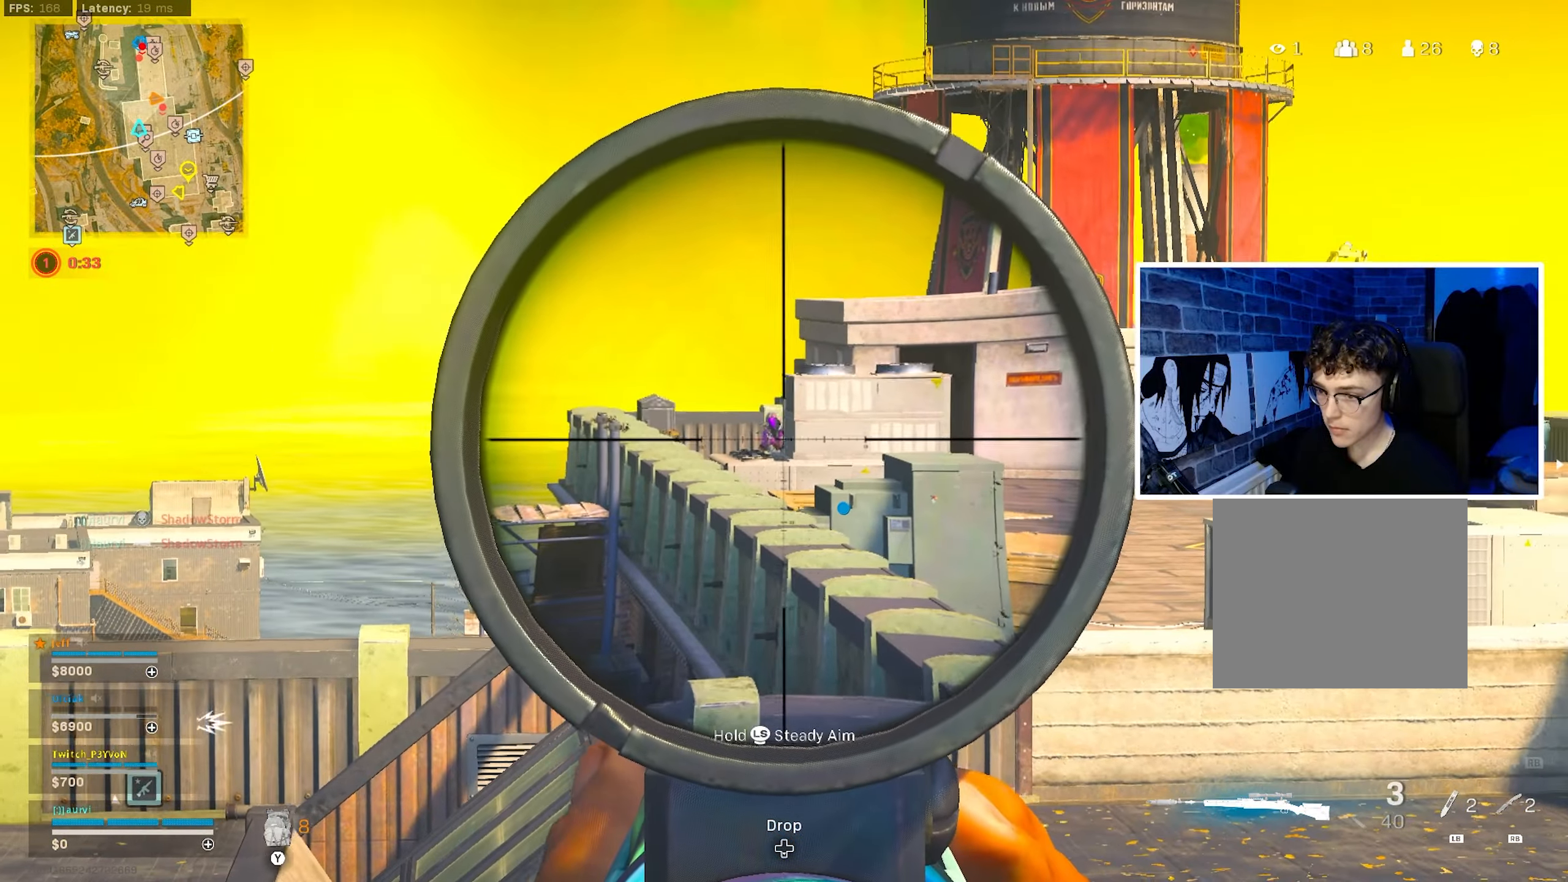
{"buttons": ["L2"], "left_stick": "center", "right_stick": "up-left", "events": [[50, "left_stick", "center"], [383, "right_stick", "up-left"]]}
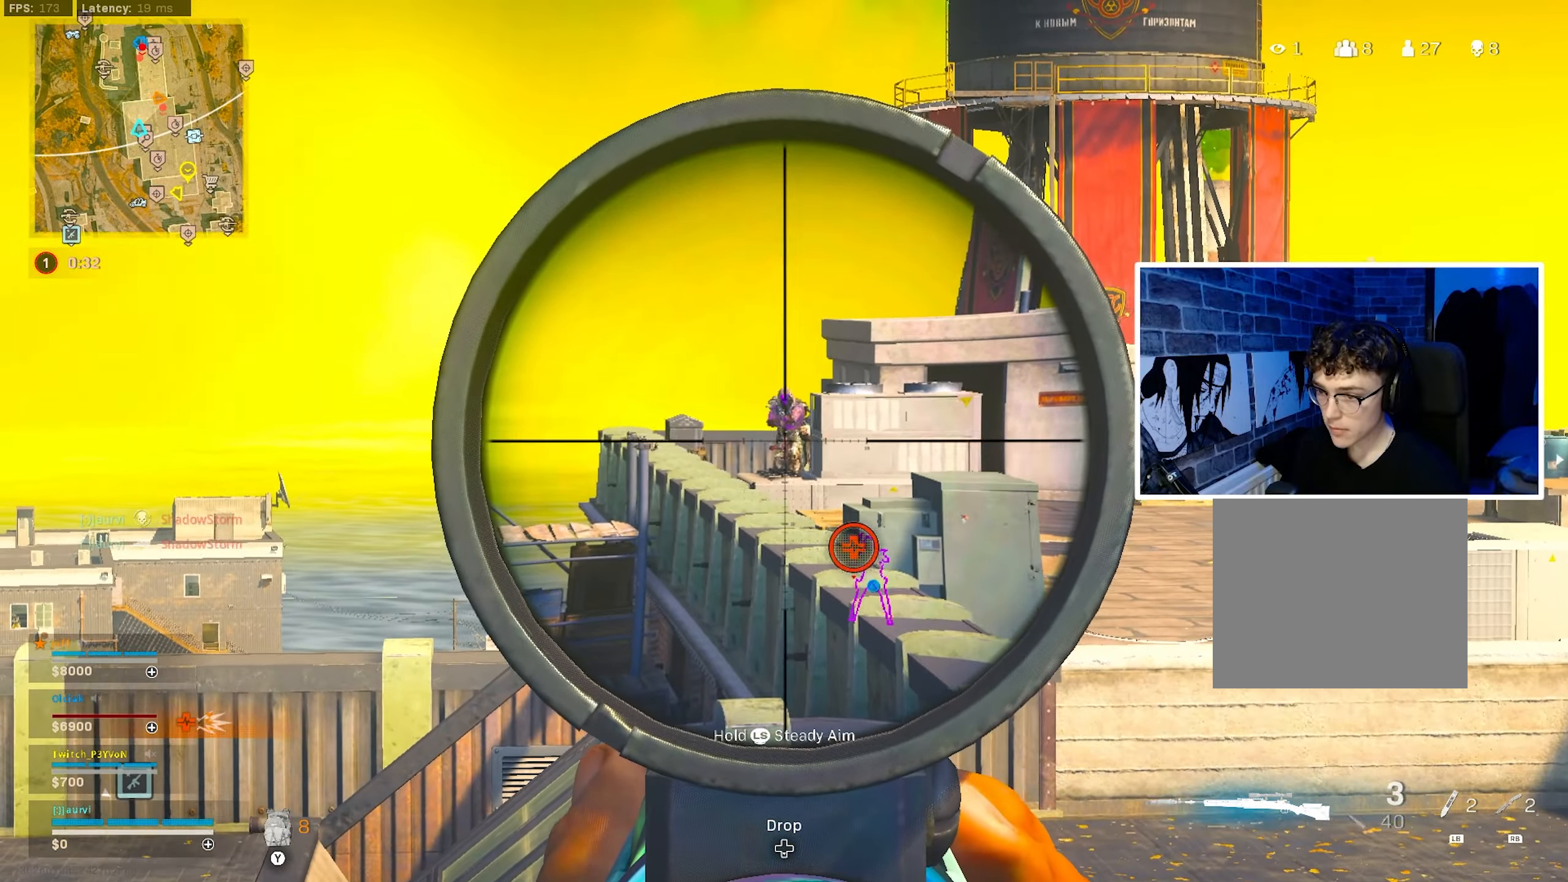
{"buttons": ["L3"], "left_stick": "up", "right_stick": "down", "events": [[16, "right_stick", "up"], [233, "R2", "down"], [283, "left_stick", "up"], [316, "L2", "up"], [350, "right_stick", "center"], [383, "R2", "up"], [416, "right_stick", "down"], [433, "L3", "down"]]}
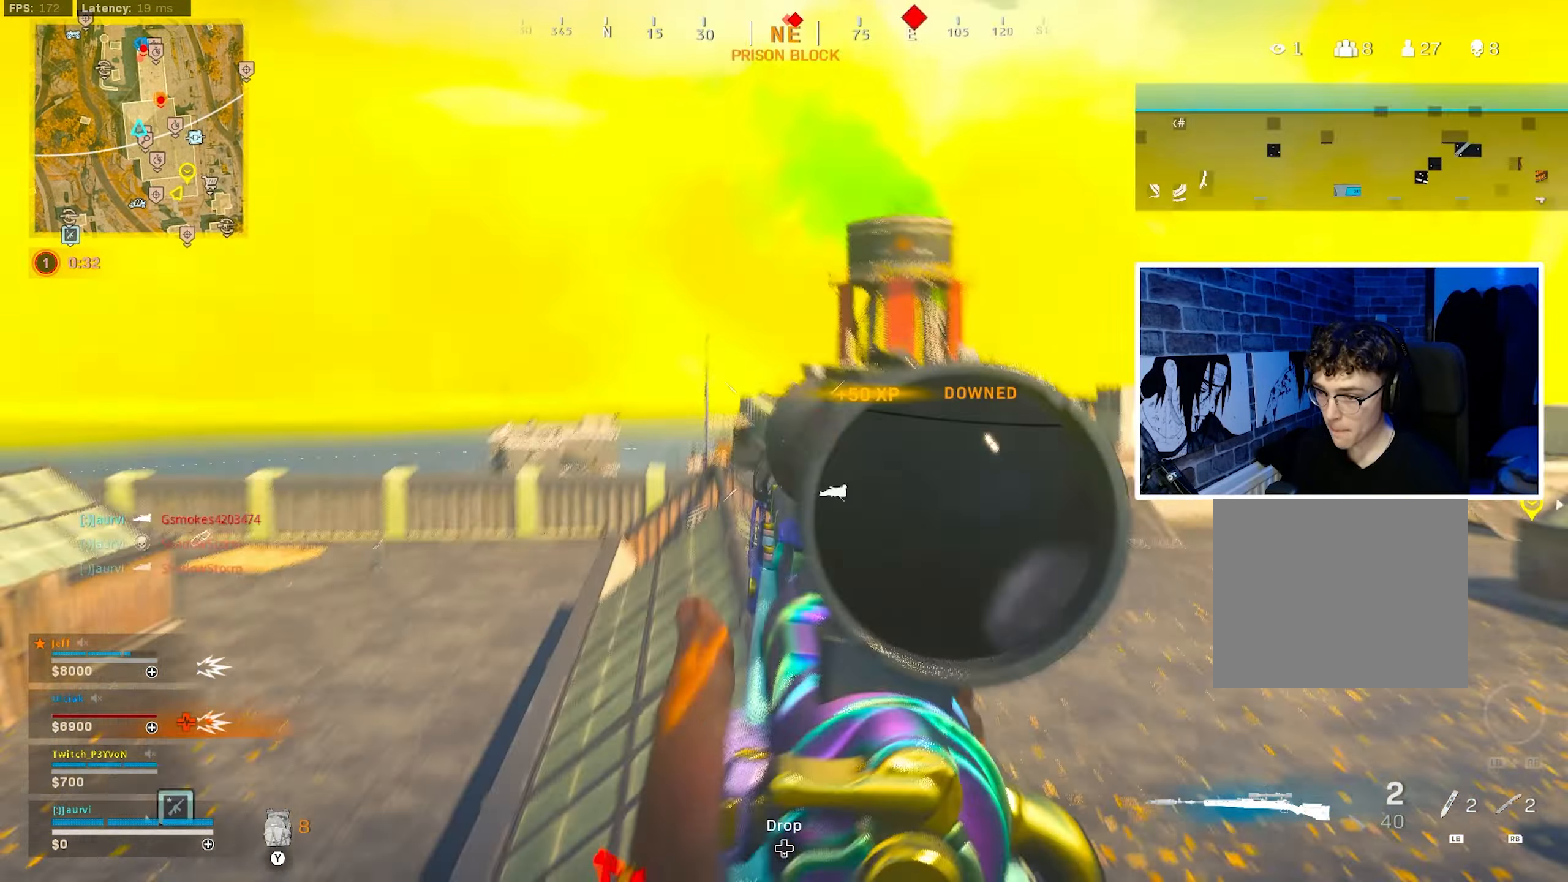
{"buttons": [], "left_stick": "up", "right_stick": "center", "events": [[100, "right_stick", "center"], [283, "L3", "up"], [300, "right_stick", "up-right"], [416, "right_stick", "center"]]}
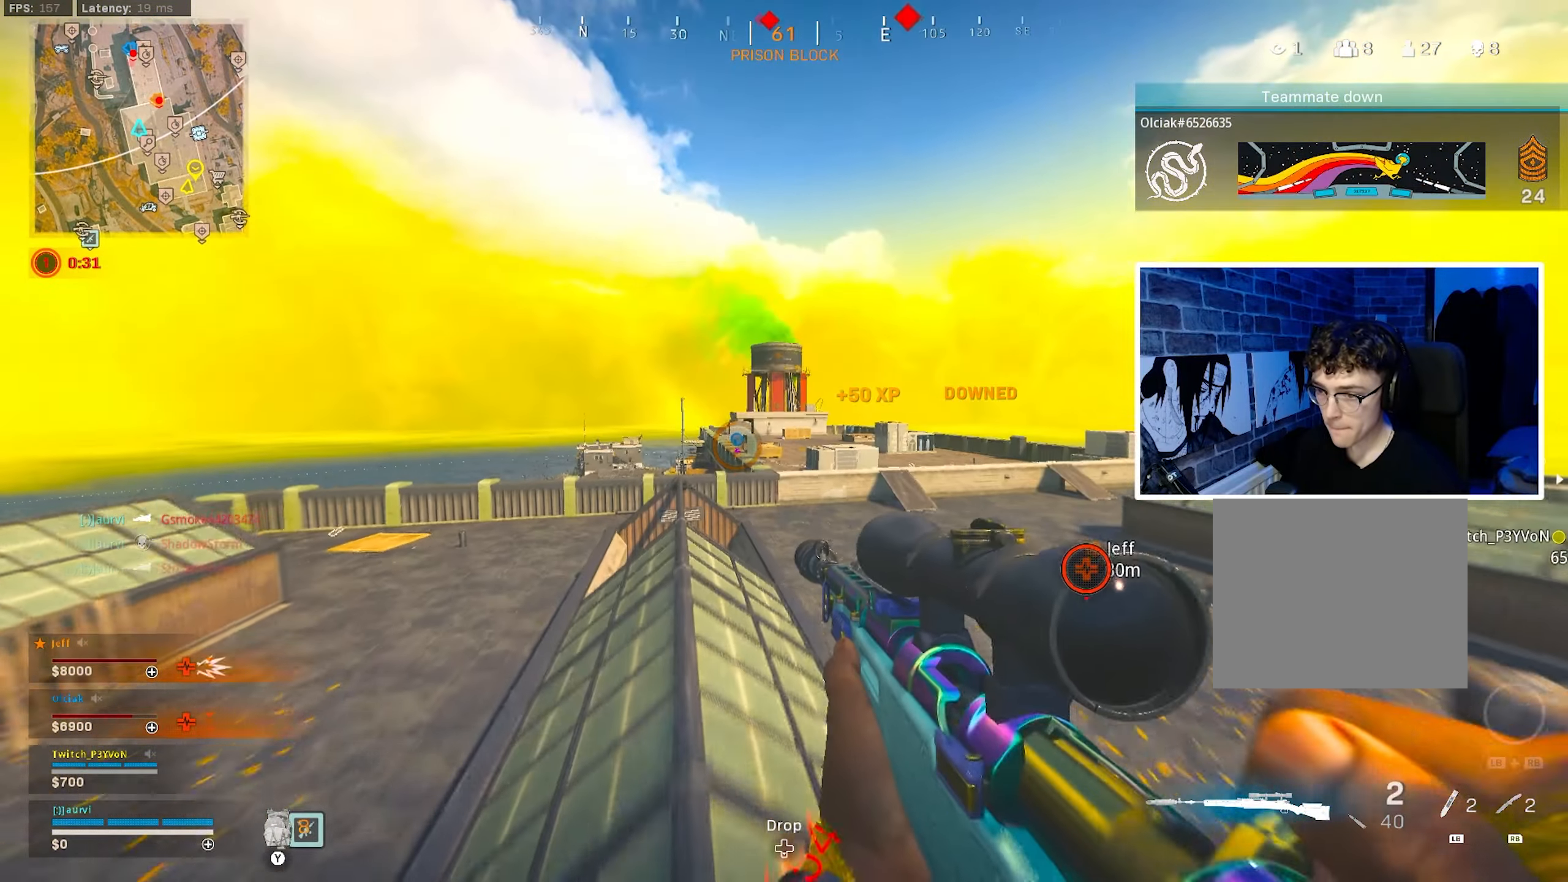
{"buttons": [], "left_stick": "up", "right_stick": "center", "events": []}
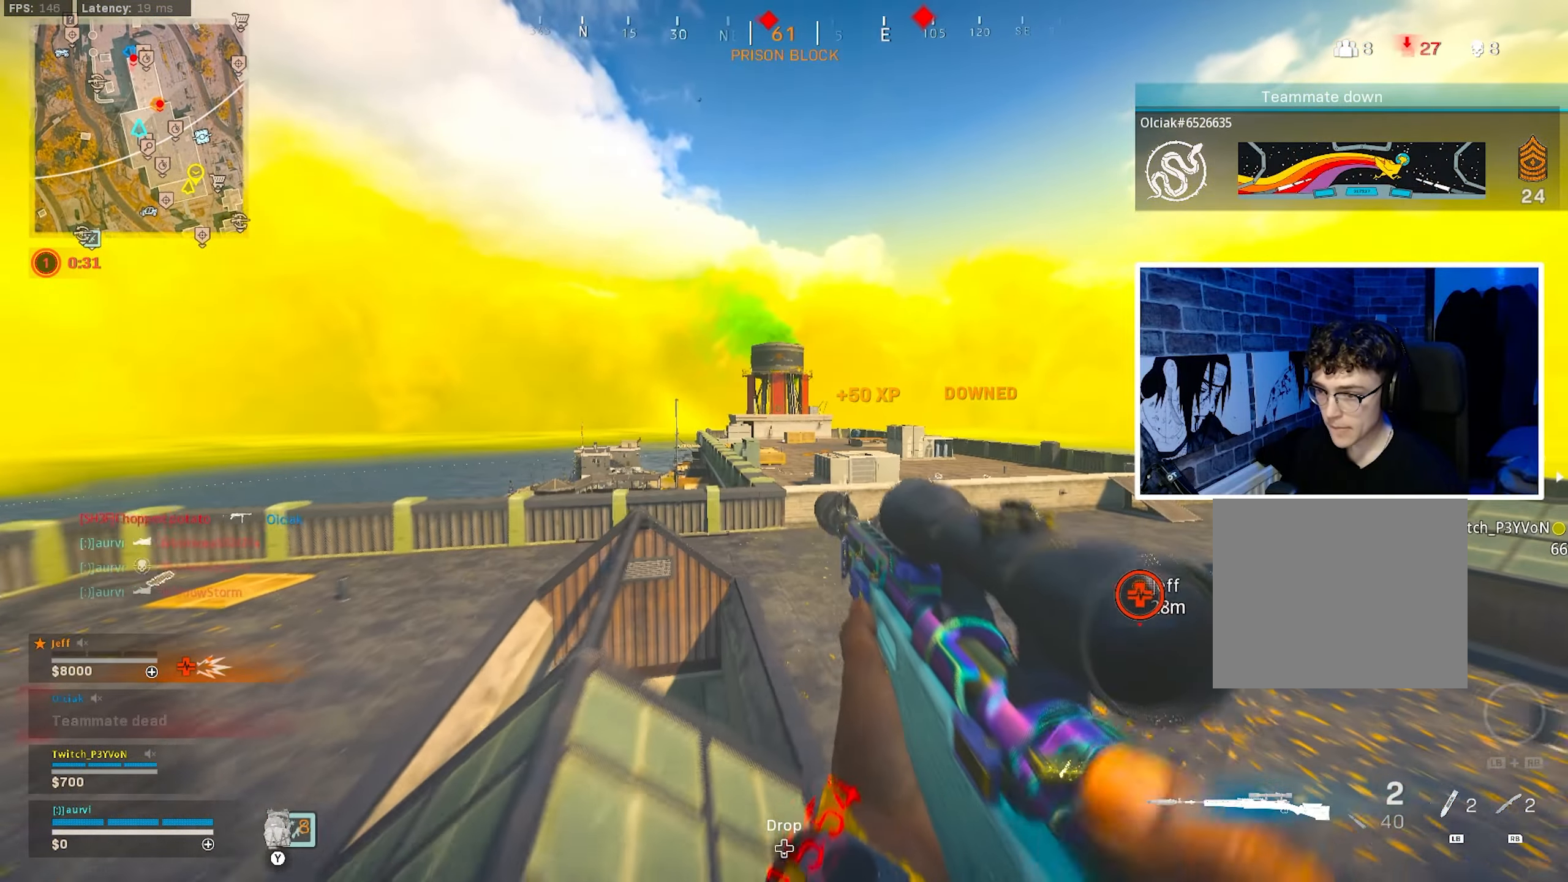
{"buttons": [], "left_stick": "up", "right_stick": "center", "events": []}
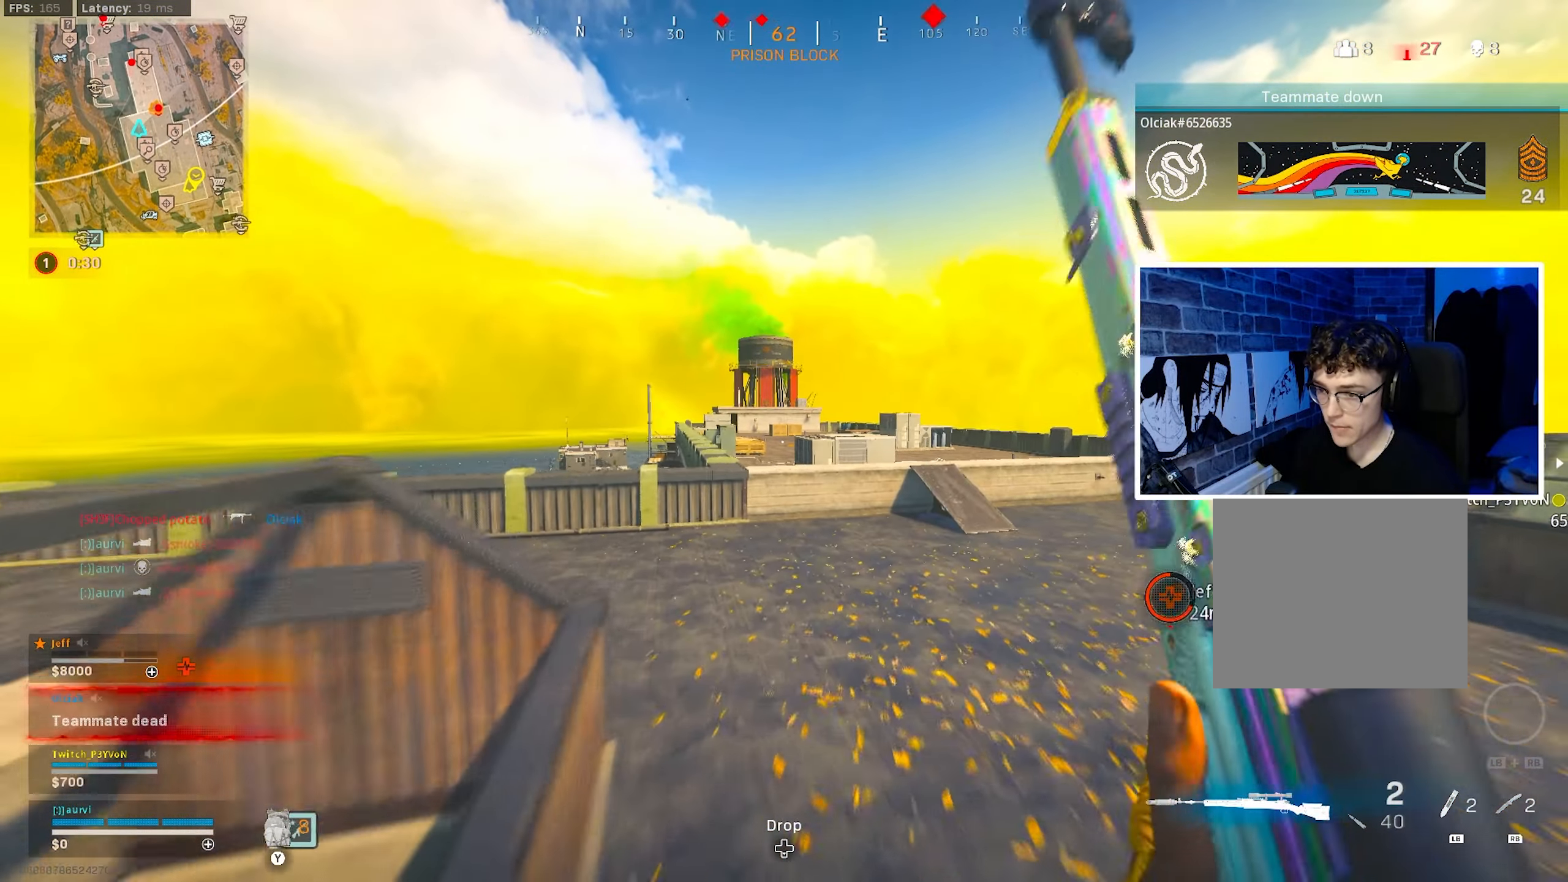
{"buttons": [], "left_stick": "up-right", "right_stick": "center", "events": [[283, "right_stick", "up-left"], [366, "right_stick", "center"], [500, "left_stick", "up-right"]]}
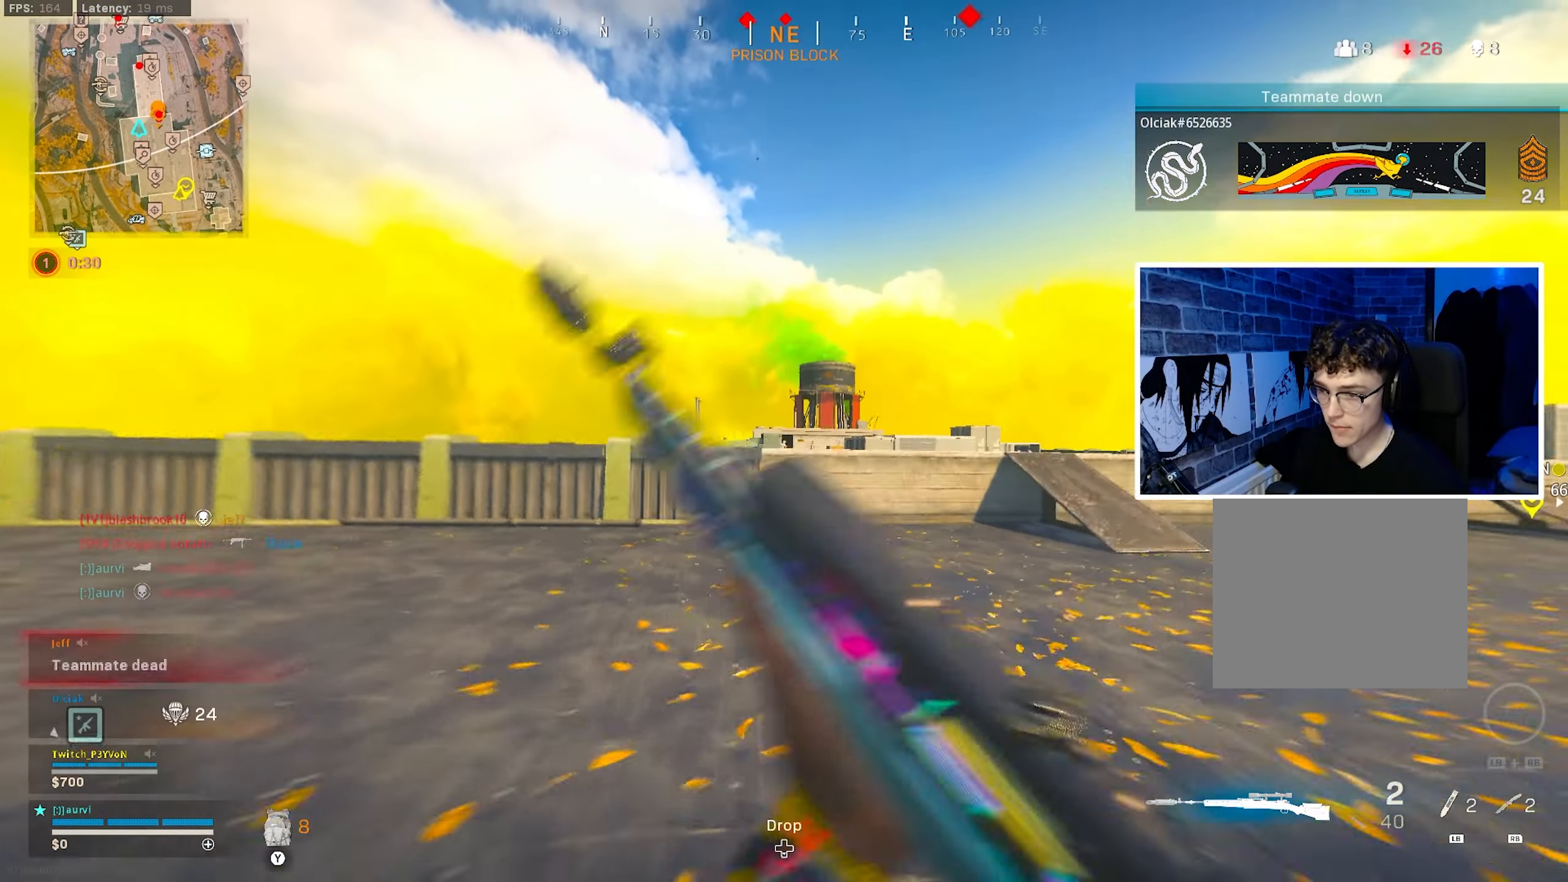
{"buttons": ["L2"], "left_stick": "up-right", "right_stick": "down", "events": [[16, "L2", "down"], [33, "CROSS", "down"], [183, "CROSS", "up"], [383, "right_stick", "down"]]}
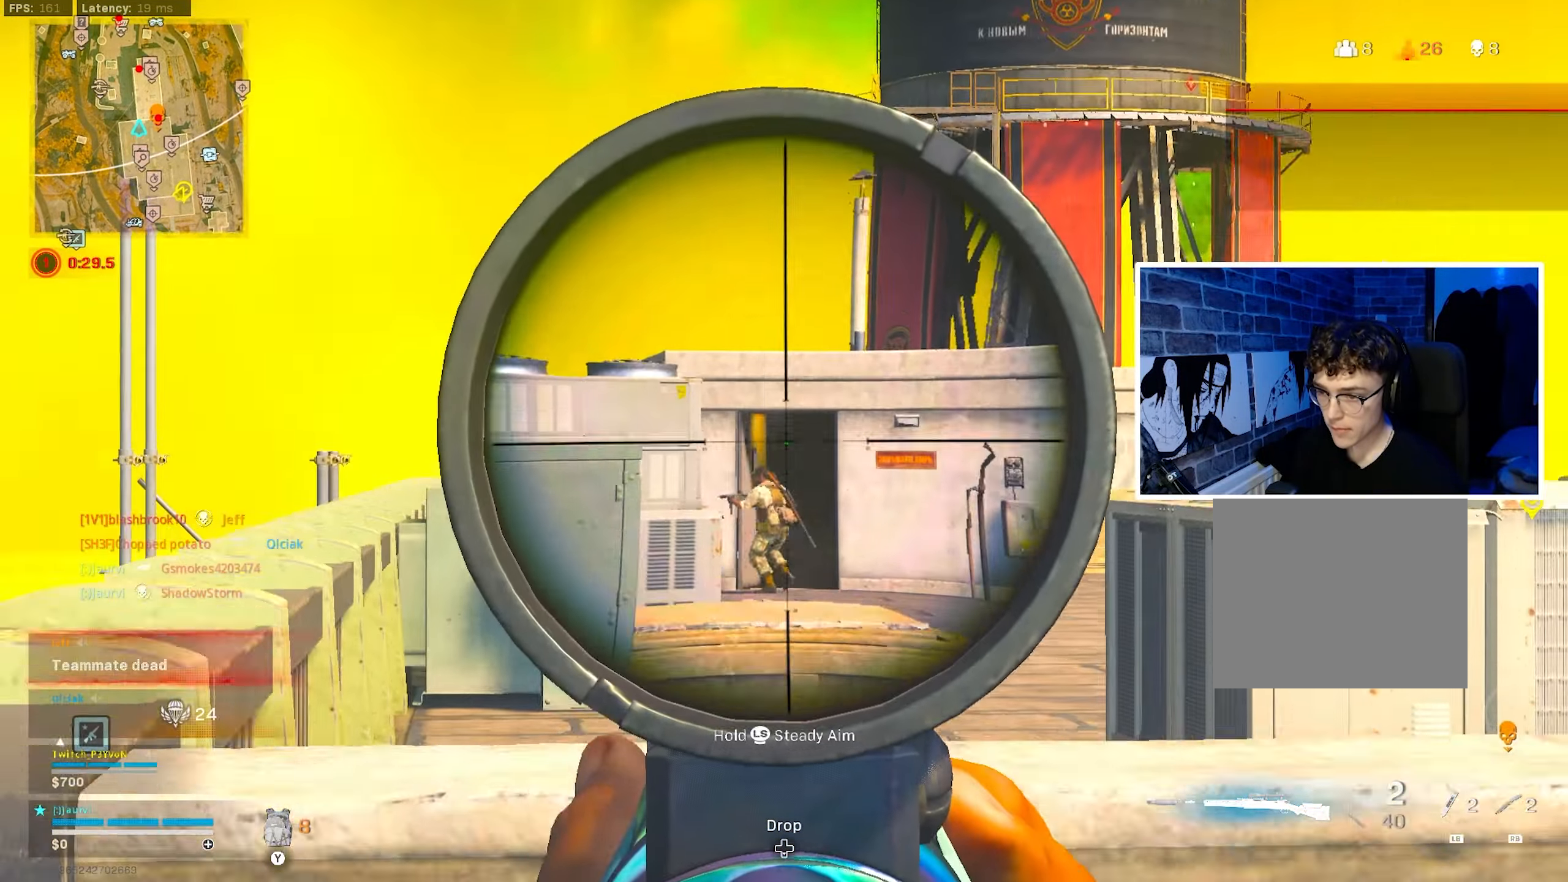
{"buttons": [], "left_stick": "up", "right_stick": "center", "events": [[66, "CROSS", "down"], [116, "right_stick", "center"], [233, "CROSS", "up"], [266, "right_stick", "left"], [466, "right_stick", "center"], [500, "L2", "up"], [500, "left_stick", "up"]]}
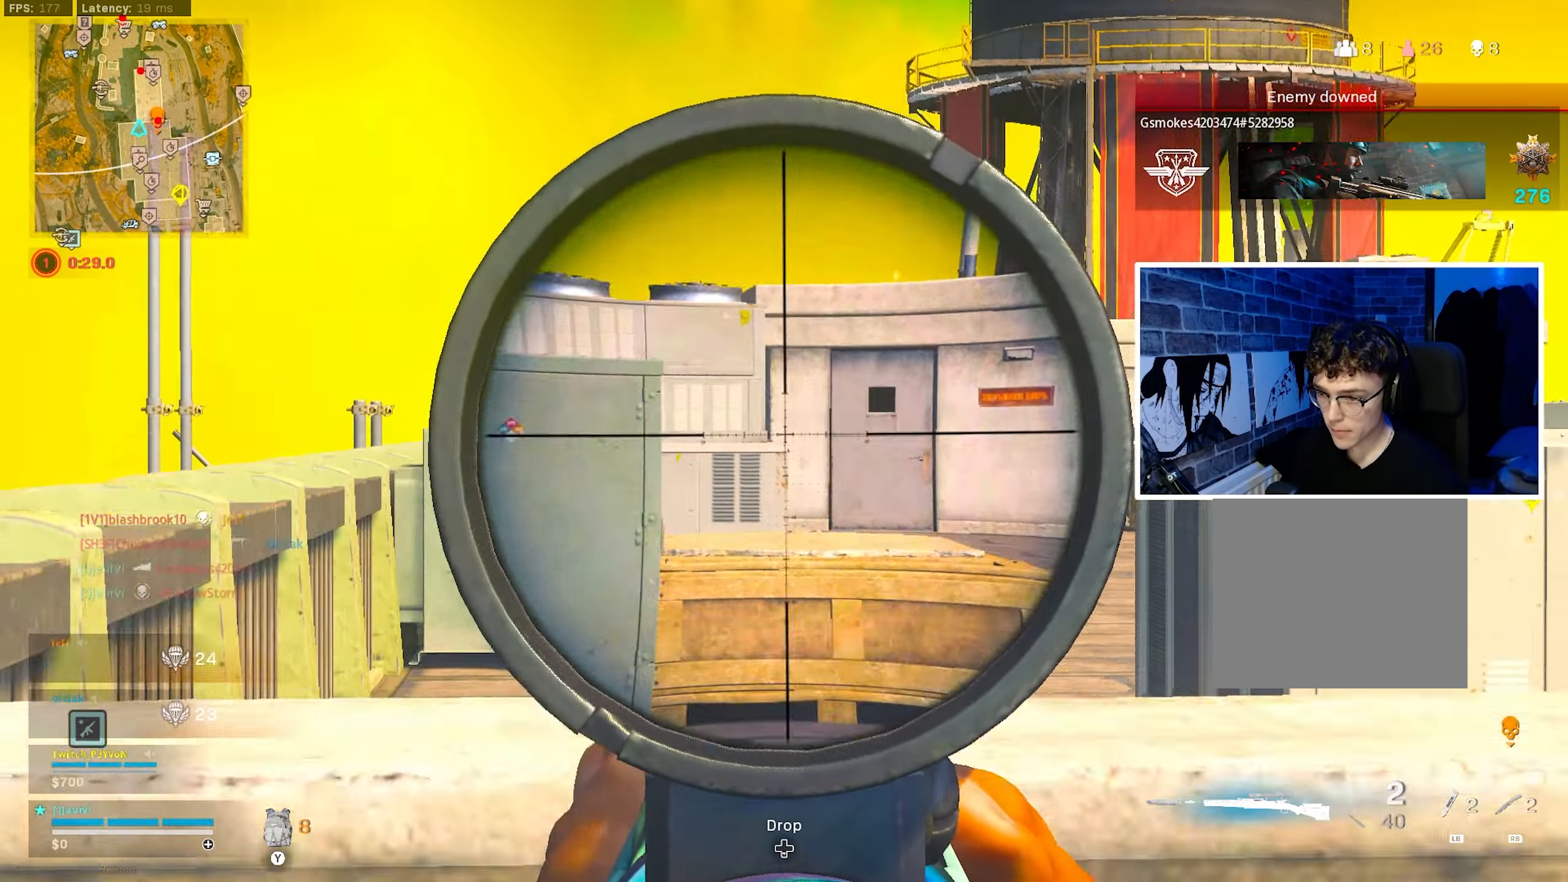
{"buttons": ["CROSS"], "left_stick": "up", "right_stick": "center", "events": [[16, "right_stick", "down"], [66, "L3", "down"], [150, "right_stick", "center"], [250, "CROSS", "down"], [283, "L3", "up"]]}
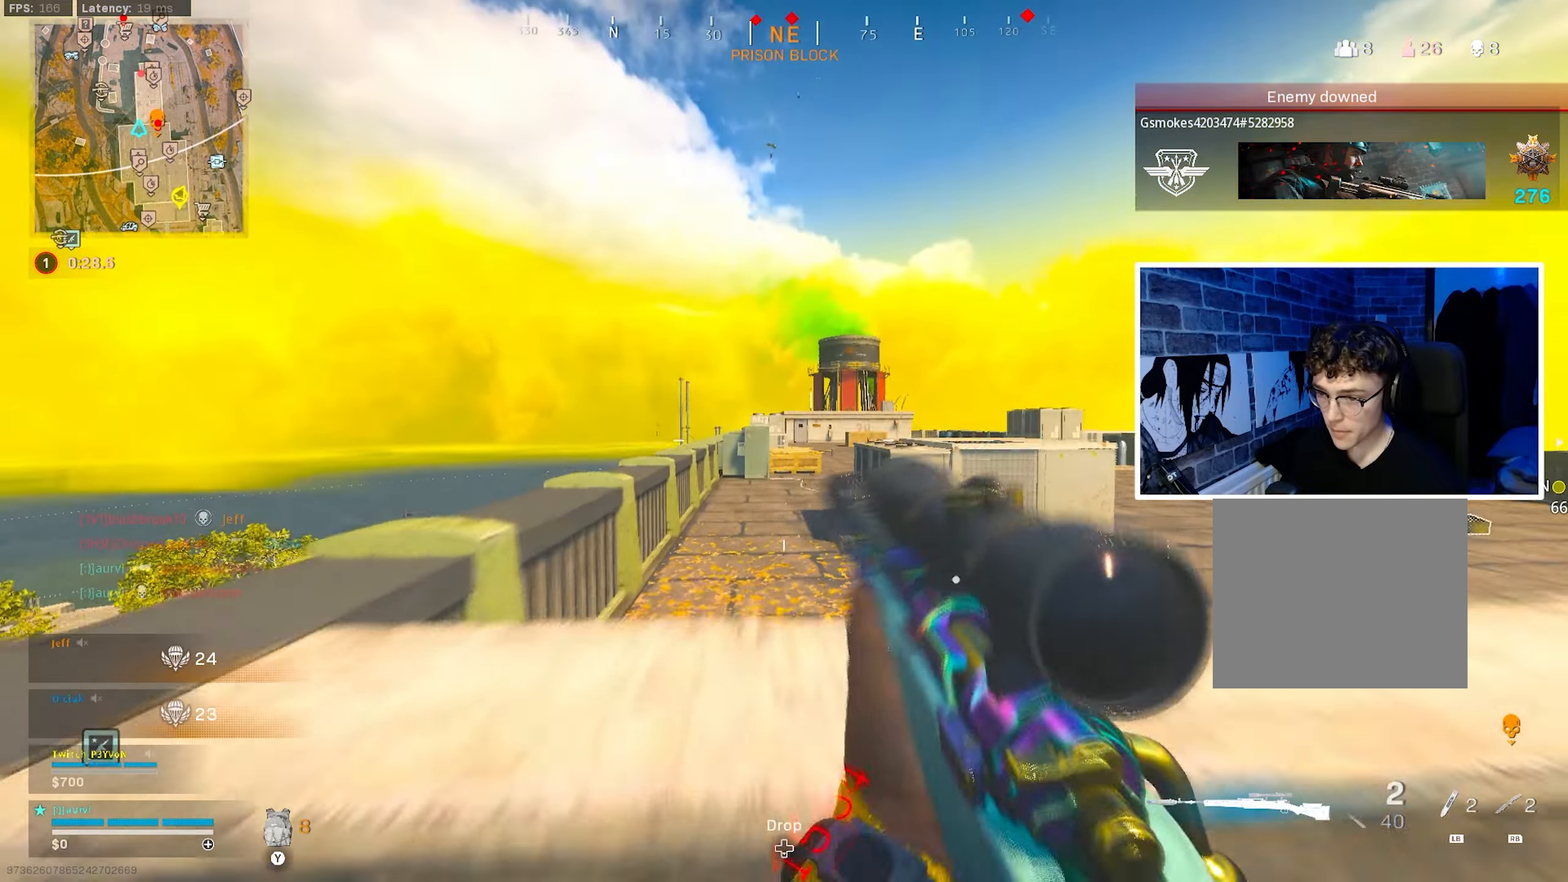
{"buttons": [], "left_stick": "left", "right_stick": "center", "events": [[33, "CROSS", "up"], [100, "CROSS", "down"], [317, "CROSS", "up"], [367, "left_stick", "left"]]}
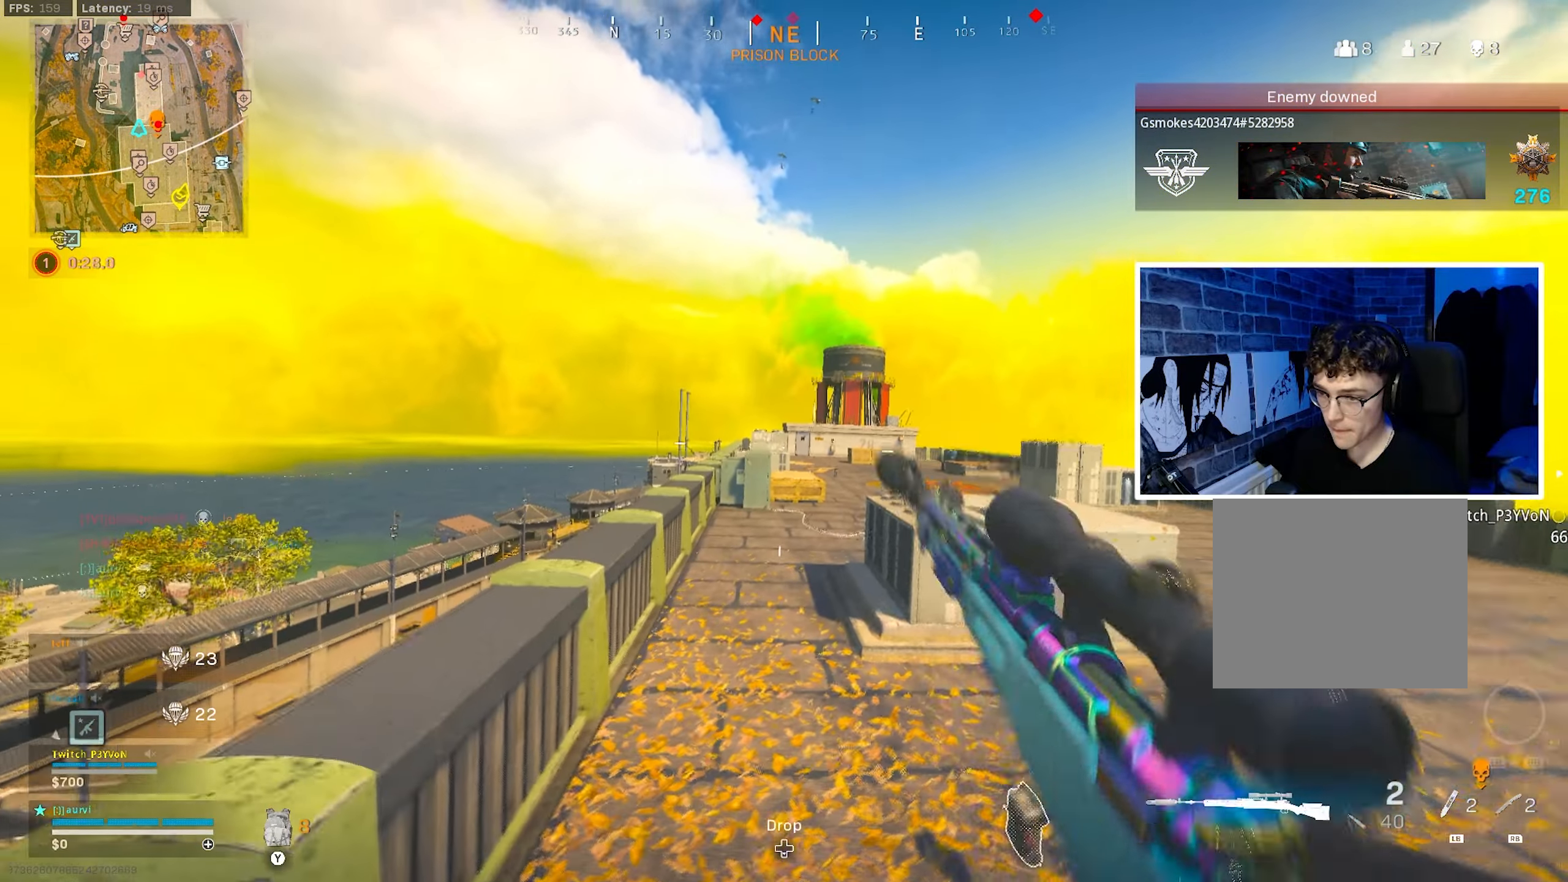
{"buttons": [], "left_stick": "up-left", "right_stick": "center", "events": [[217, "left_stick", "up-left"]]}
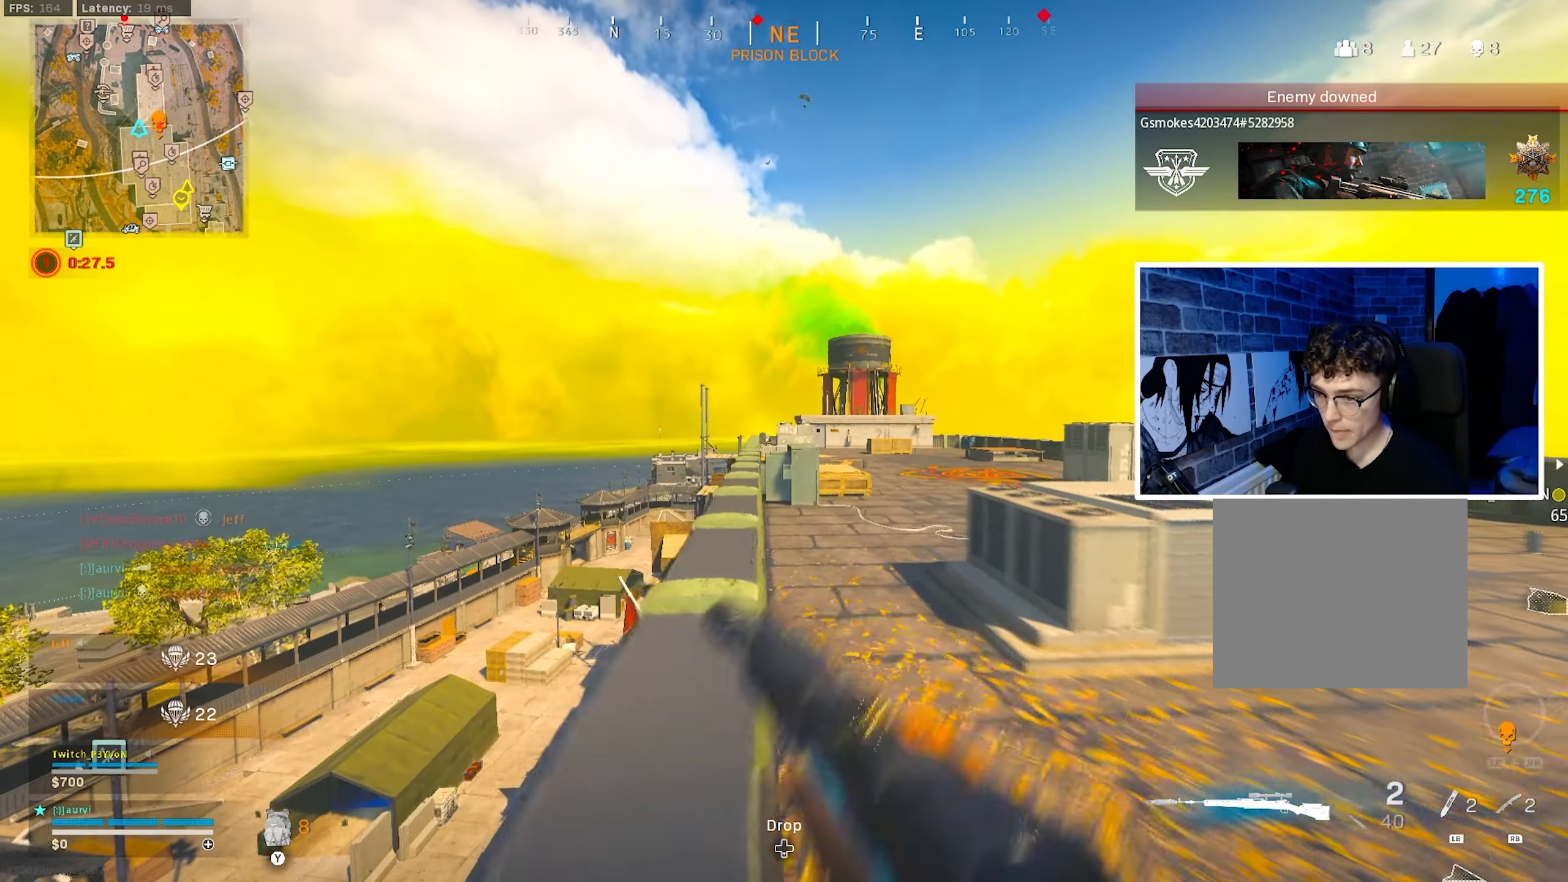
{"buttons": ["L2"], "left_stick": "center", "right_stick": "left", "events": [[100, "L2", "down"], [383, "right_stick", "left"], [483, "left_stick", "center"]]}
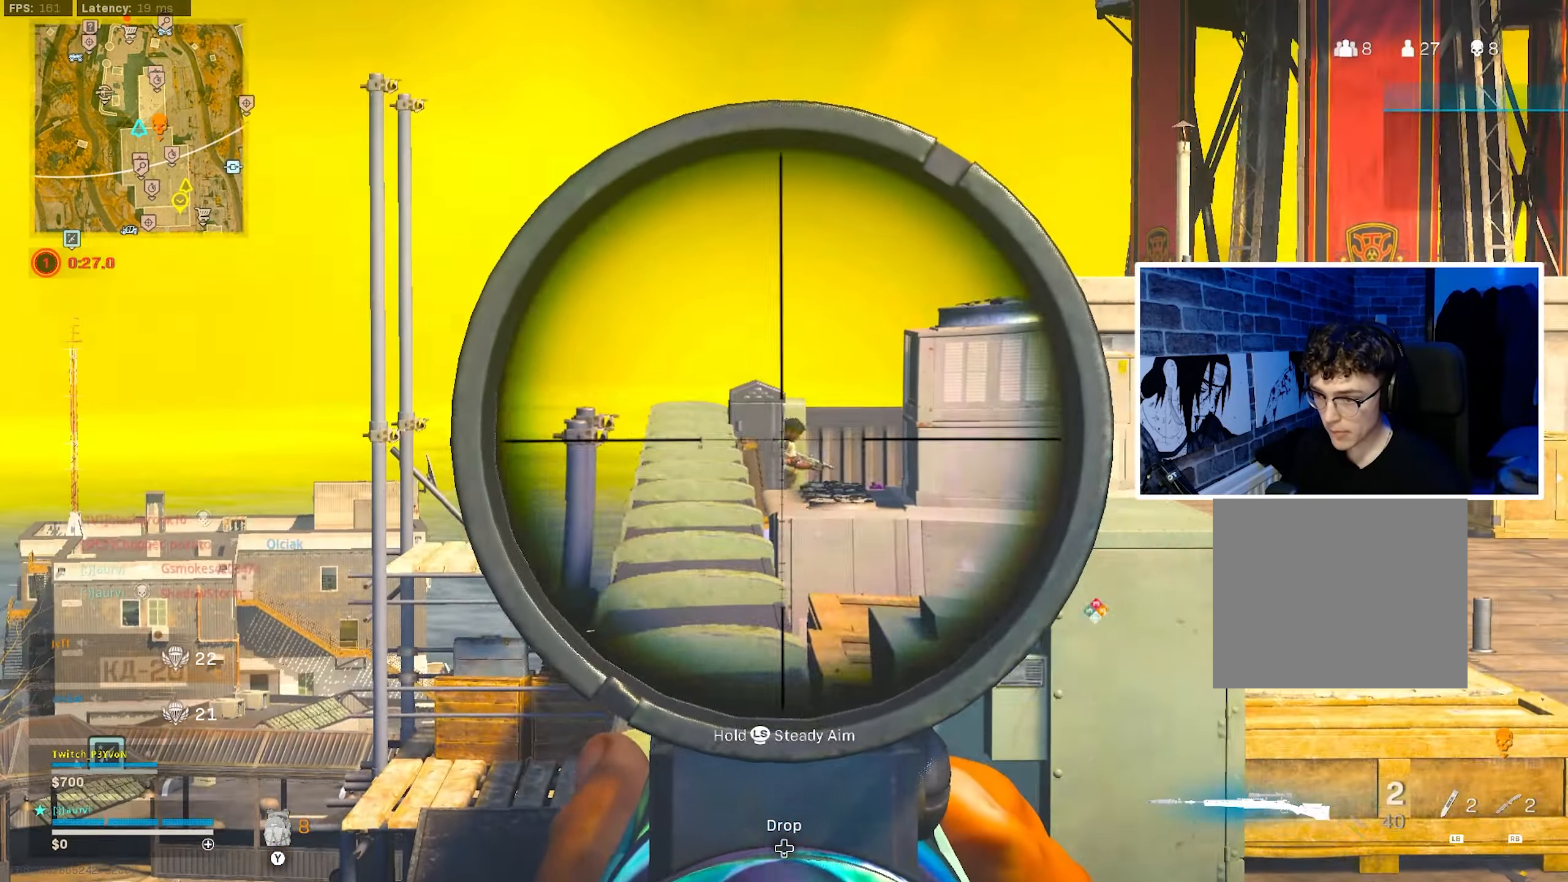
{"buttons": ["L2"], "left_stick": "center", "right_stick": "center", "events": [[17, "right_stick", "center"], [183, "right_stick", "right"], [317, "right_stick", "up"], [450, "right_stick", "center"]]}
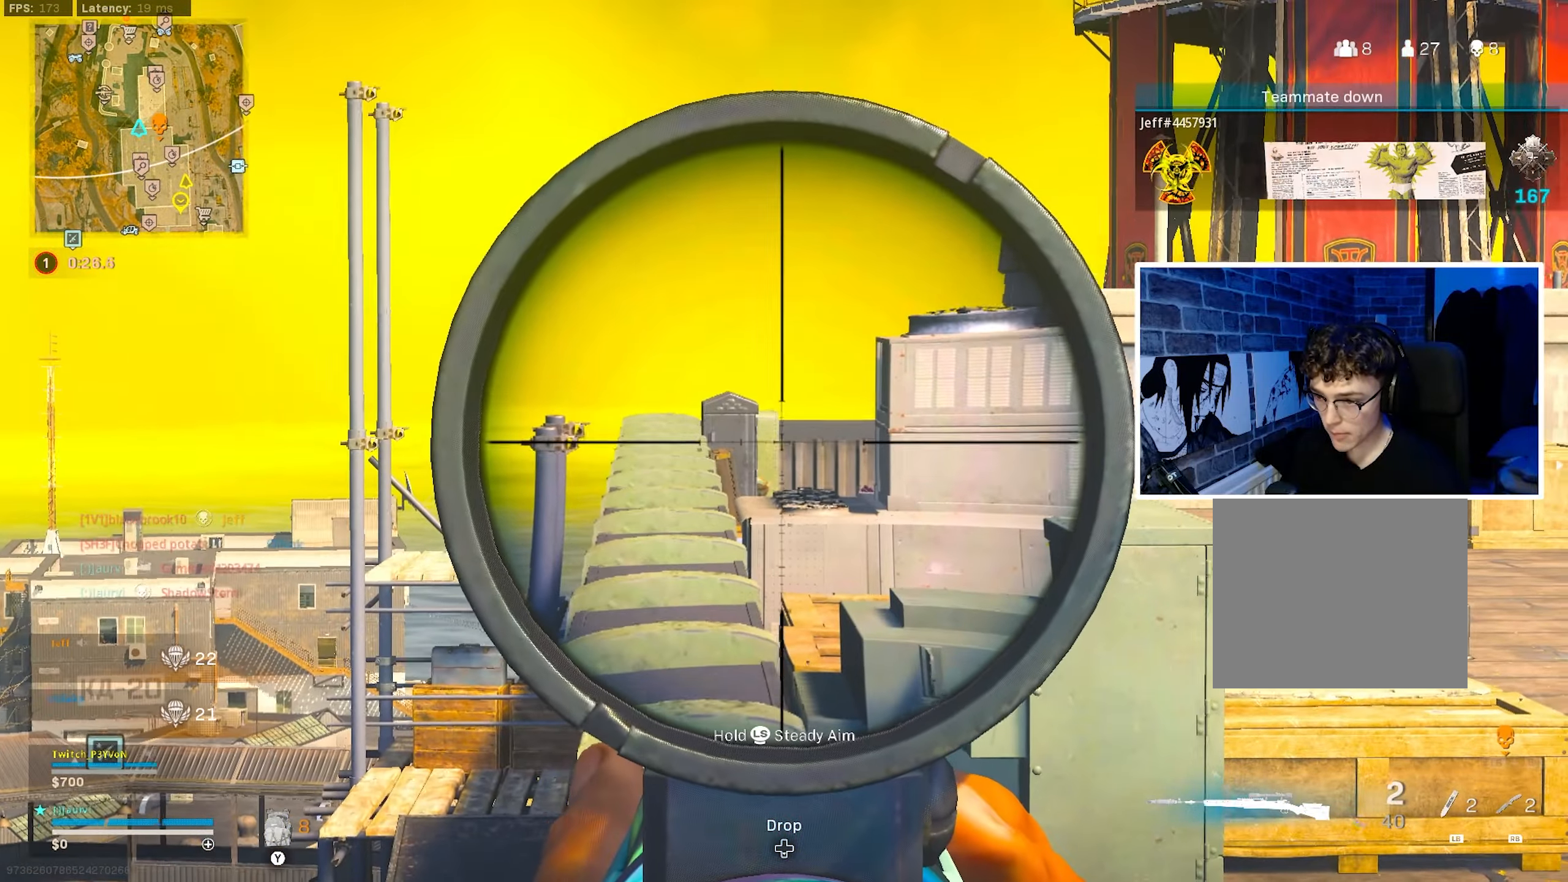
{"buttons": ["L2"], "left_stick": "center", "right_stick": "center", "events": [[183, "left_stick", "right"], [383, "left_stick", "center"]]}
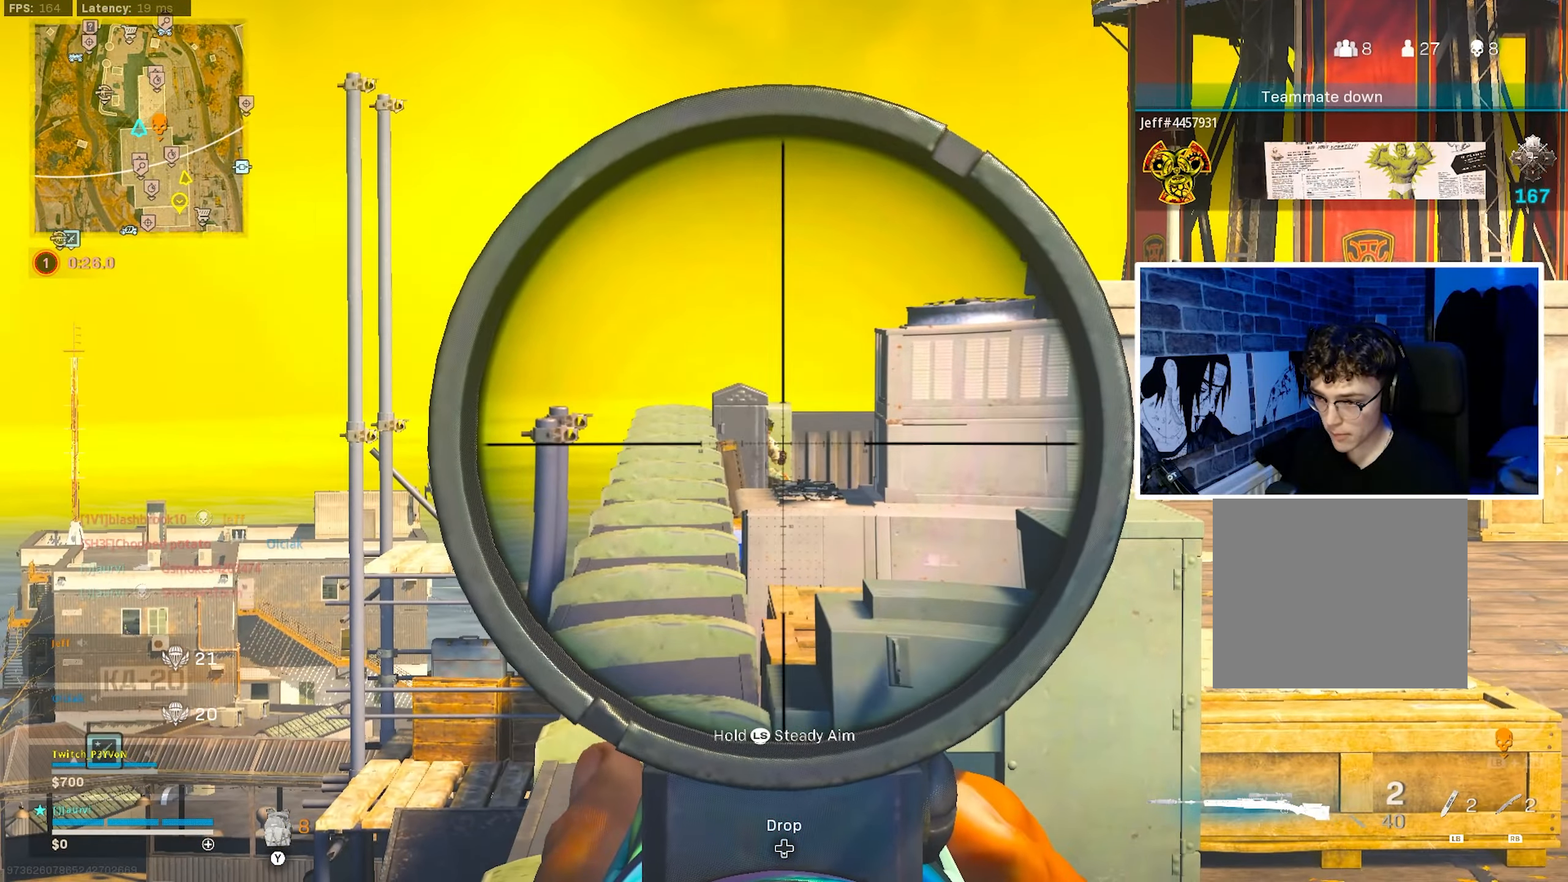
{"buttons": ["L2"], "left_stick": "center", "right_stick": "center", "events": []}